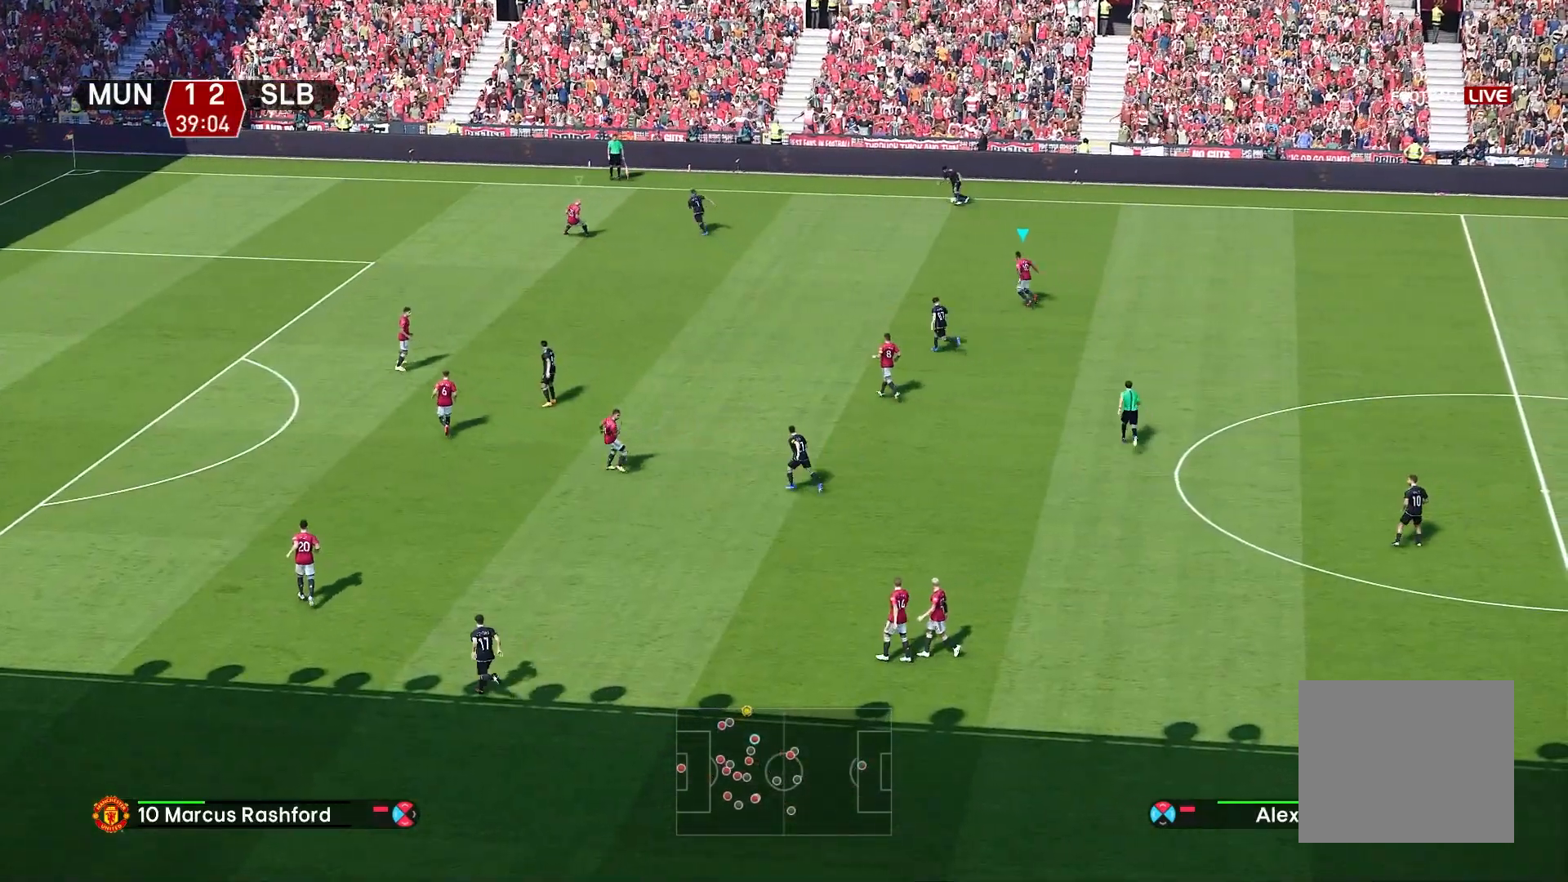
Gameplay with a controller (PlayStation layout); each line is a JSON object with the inputs held at the frame after it. "events" lists button and stick changes between this image and that frame as [ms after this image, input, new state], when the widget could be followed in between.
{"buttons": ["R1"], "left_stick": "up-left", "right_stick": "center", "events": []}
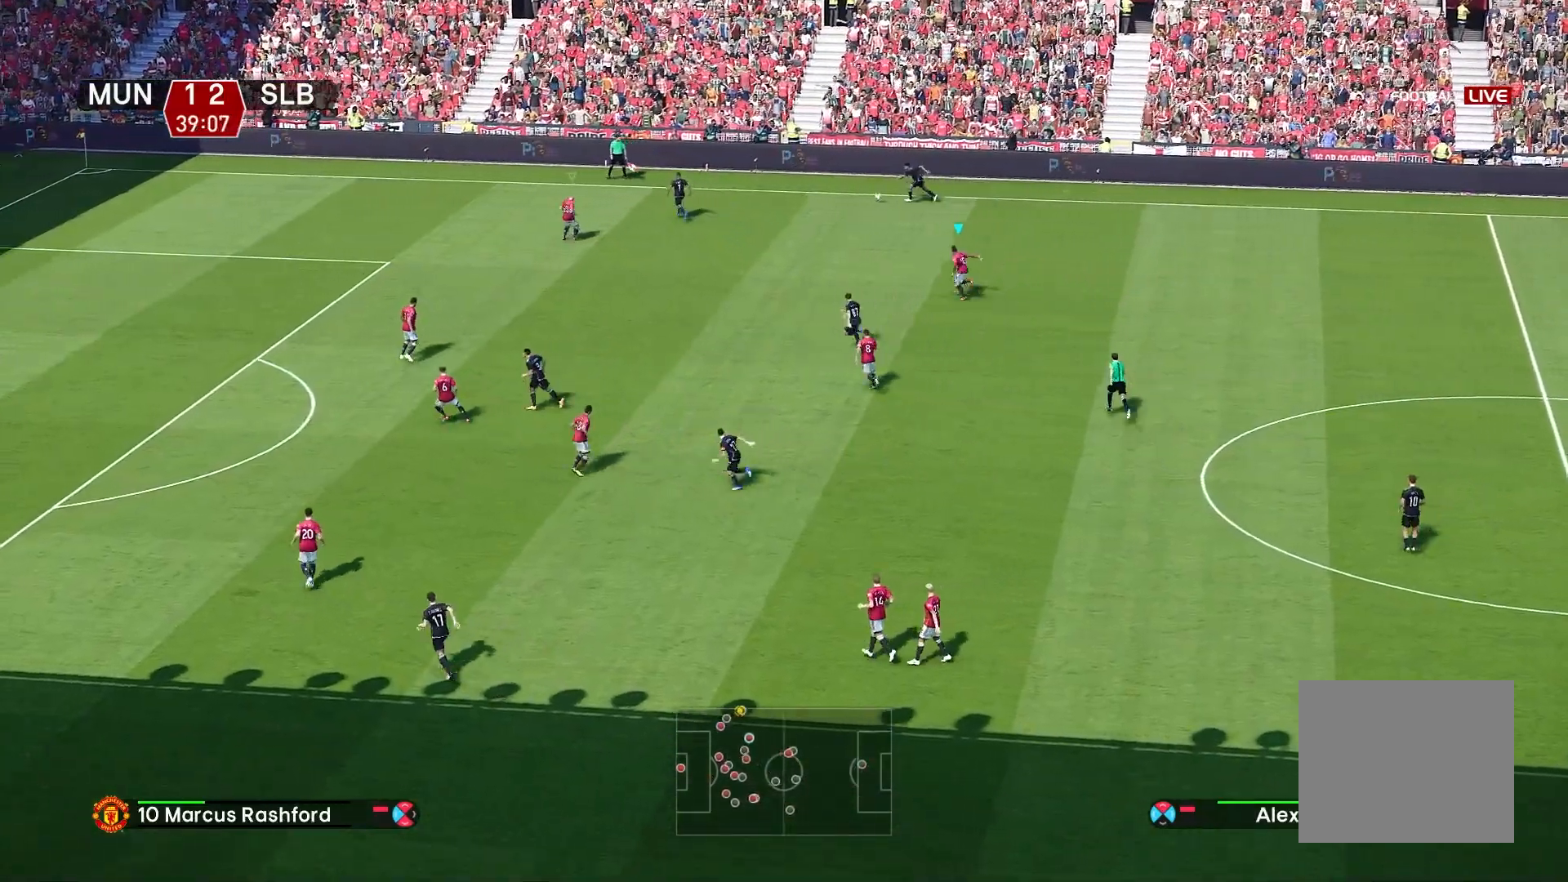
{"buttons": ["R1"], "left_stick": "up-left", "right_stick": "center", "events": []}
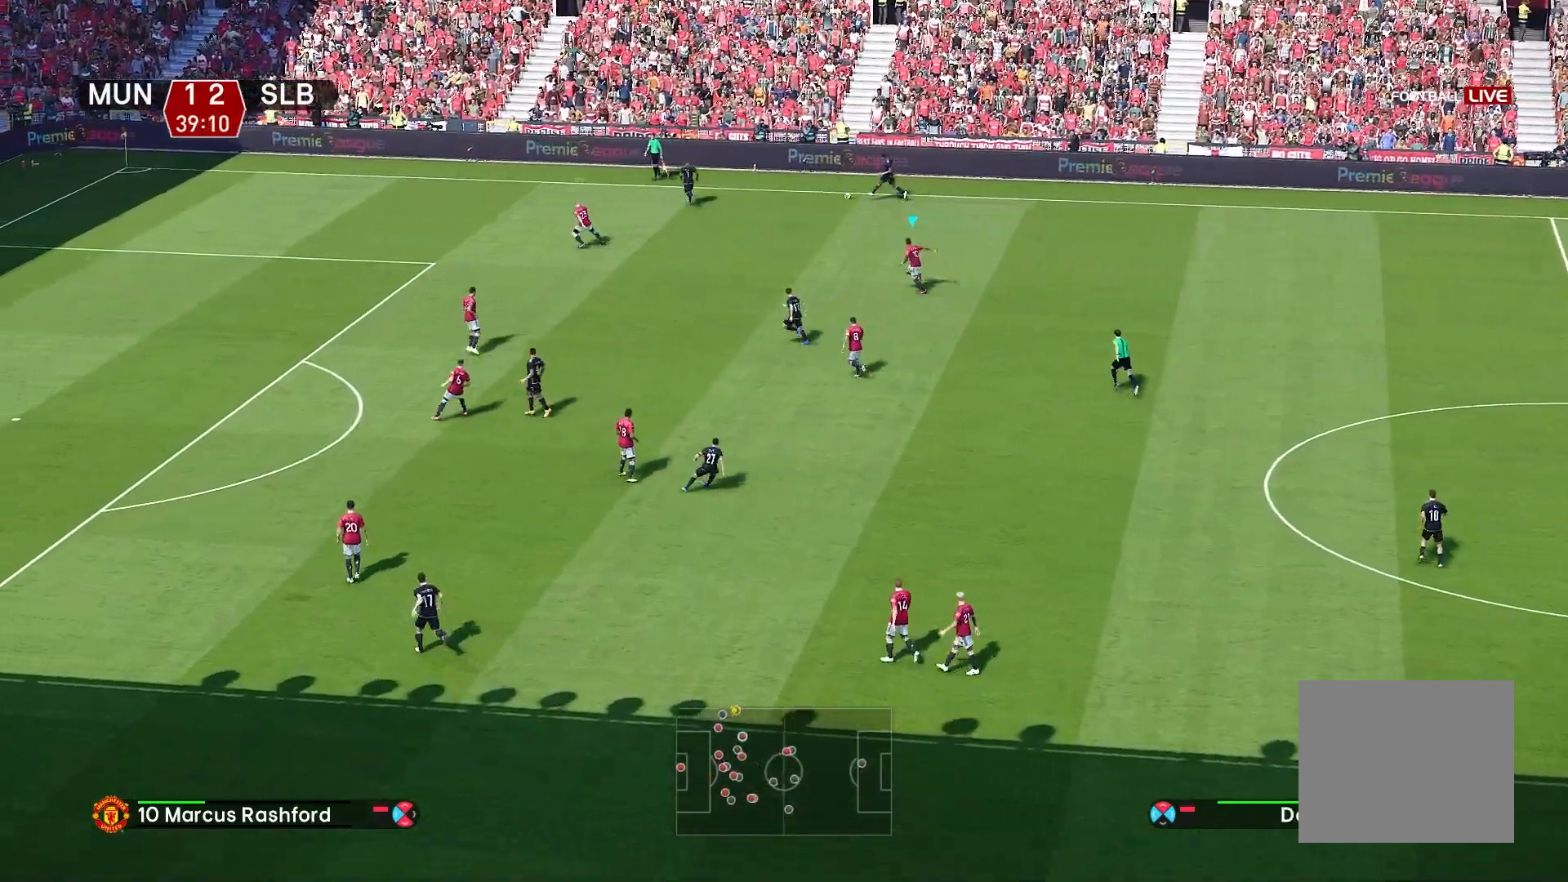
{"buttons": [], "left_stick": "up-left", "right_stick": "center", "events": [[267, "L1", "down"], [400, "R1", "up"], [450, "L1", "up"]]}
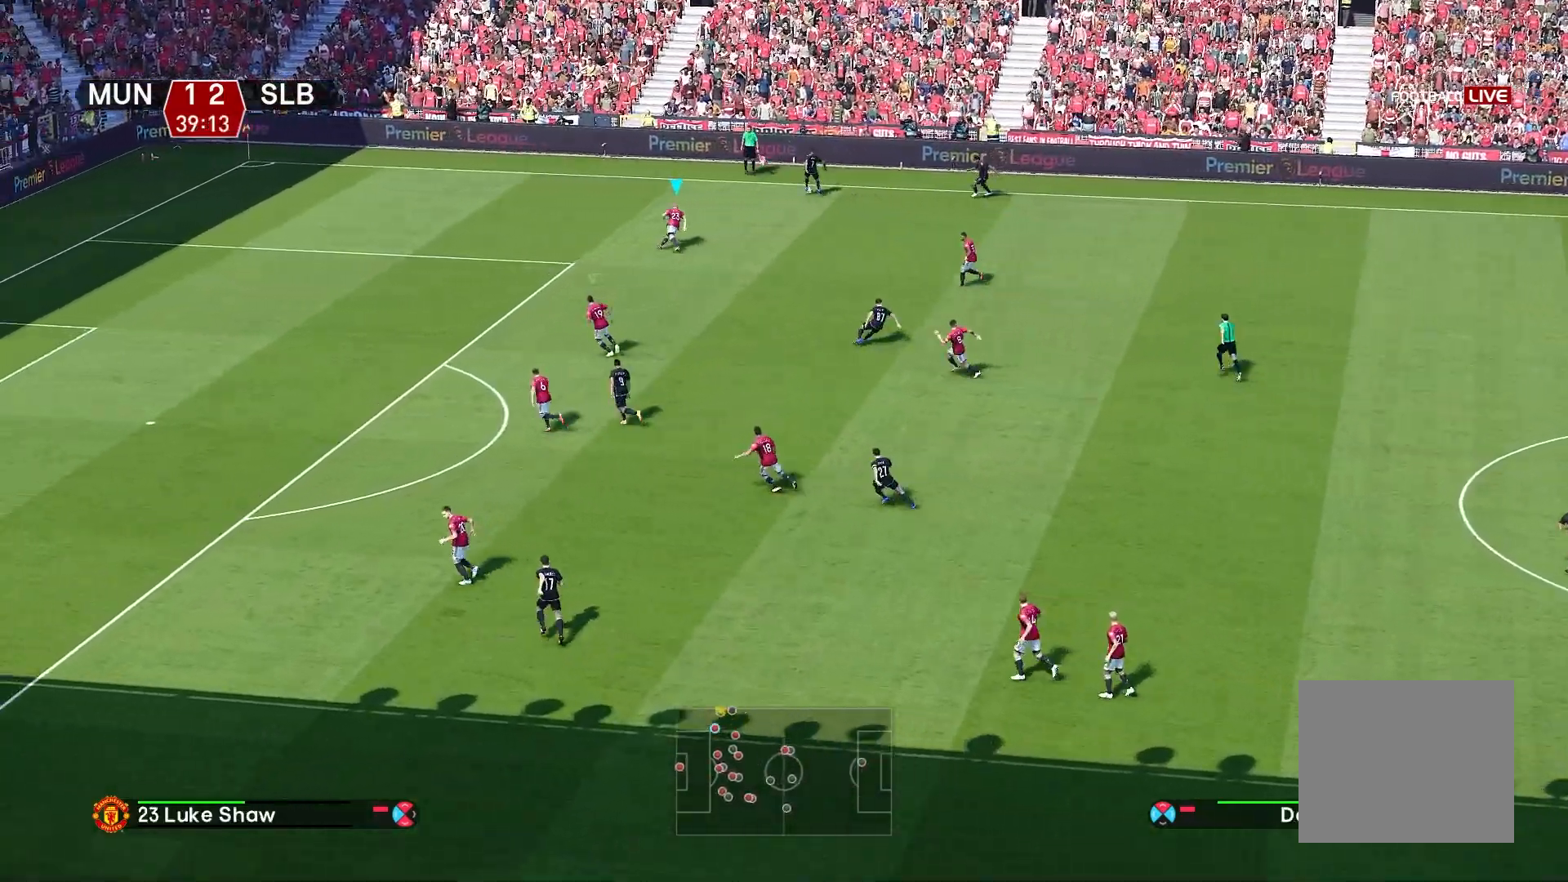
{"buttons": [], "left_stick": "up-left", "right_stick": "center", "events": []}
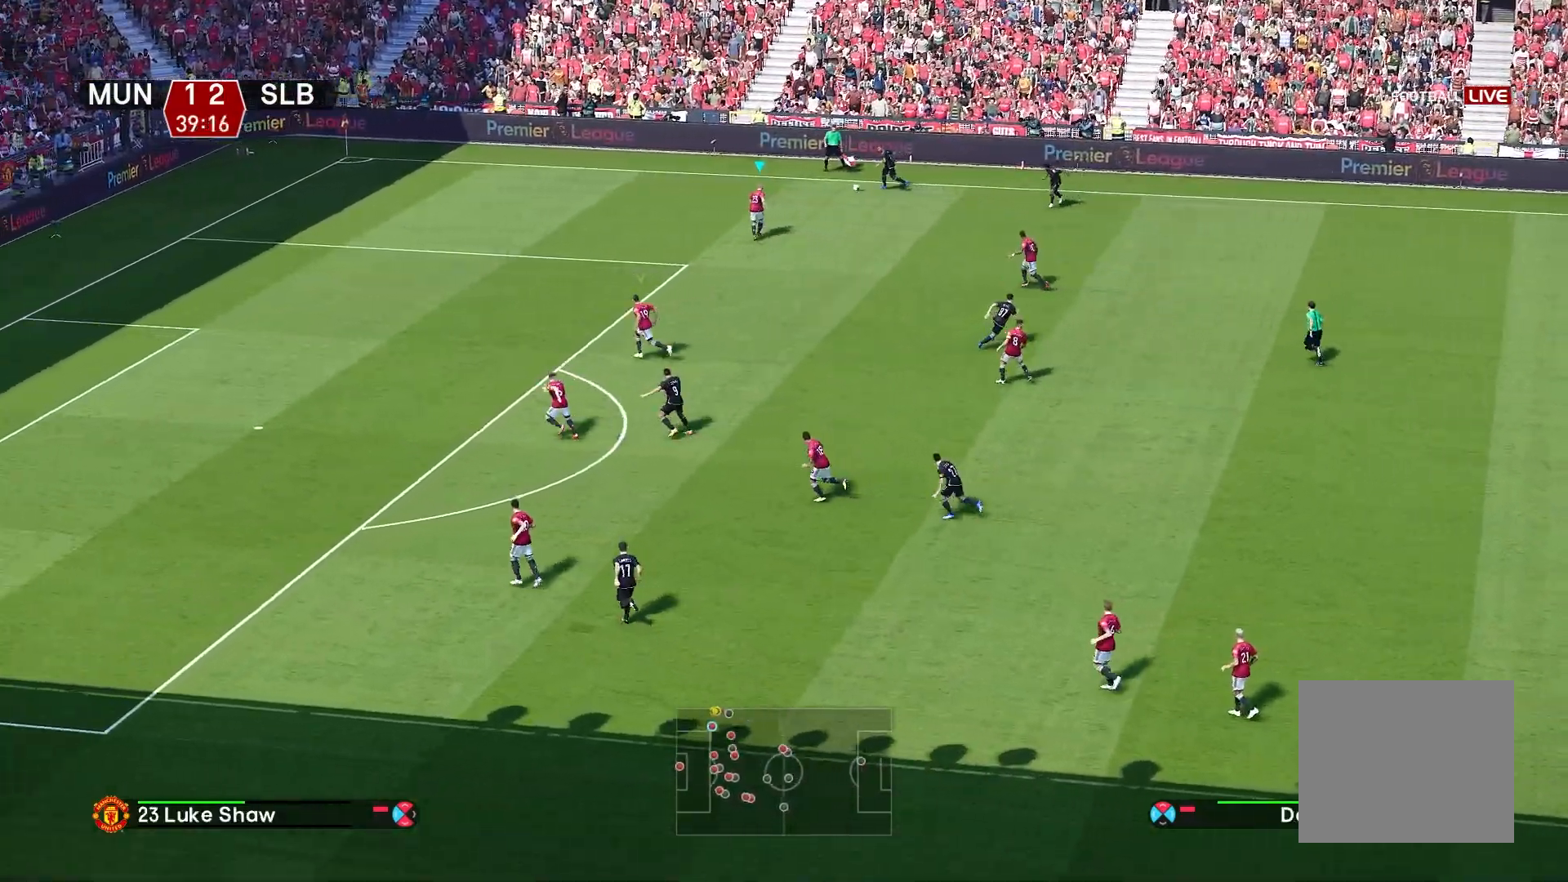
{"buttons": [], "left_stick": "up-left", "right_stick": "center", "events": []}
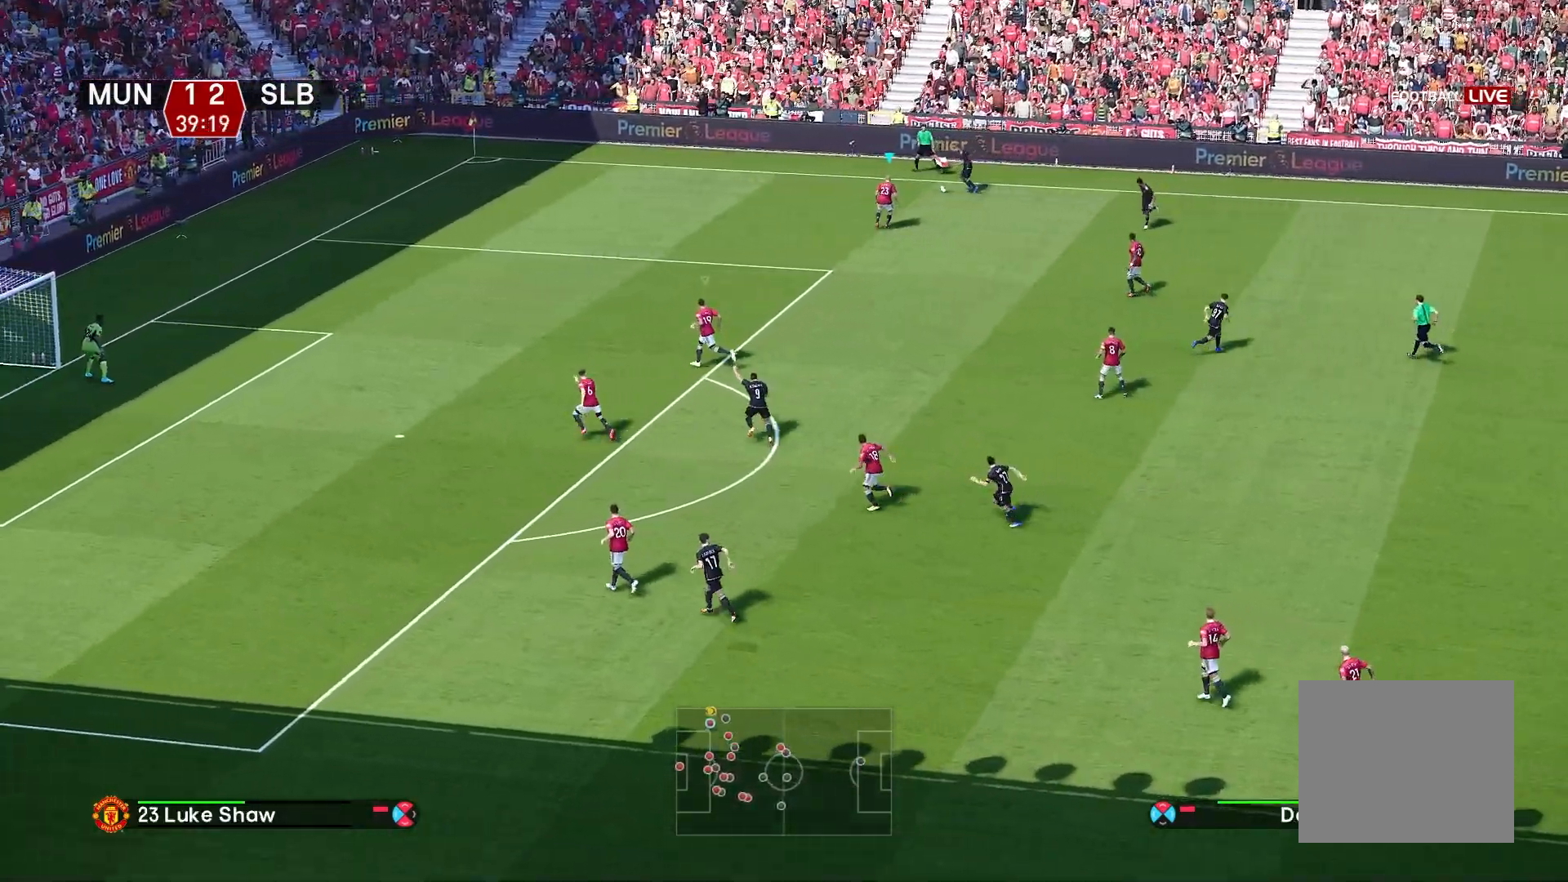
{"buttons": [], "left_stick": "up-left", "right_stick": "center", "events": []}
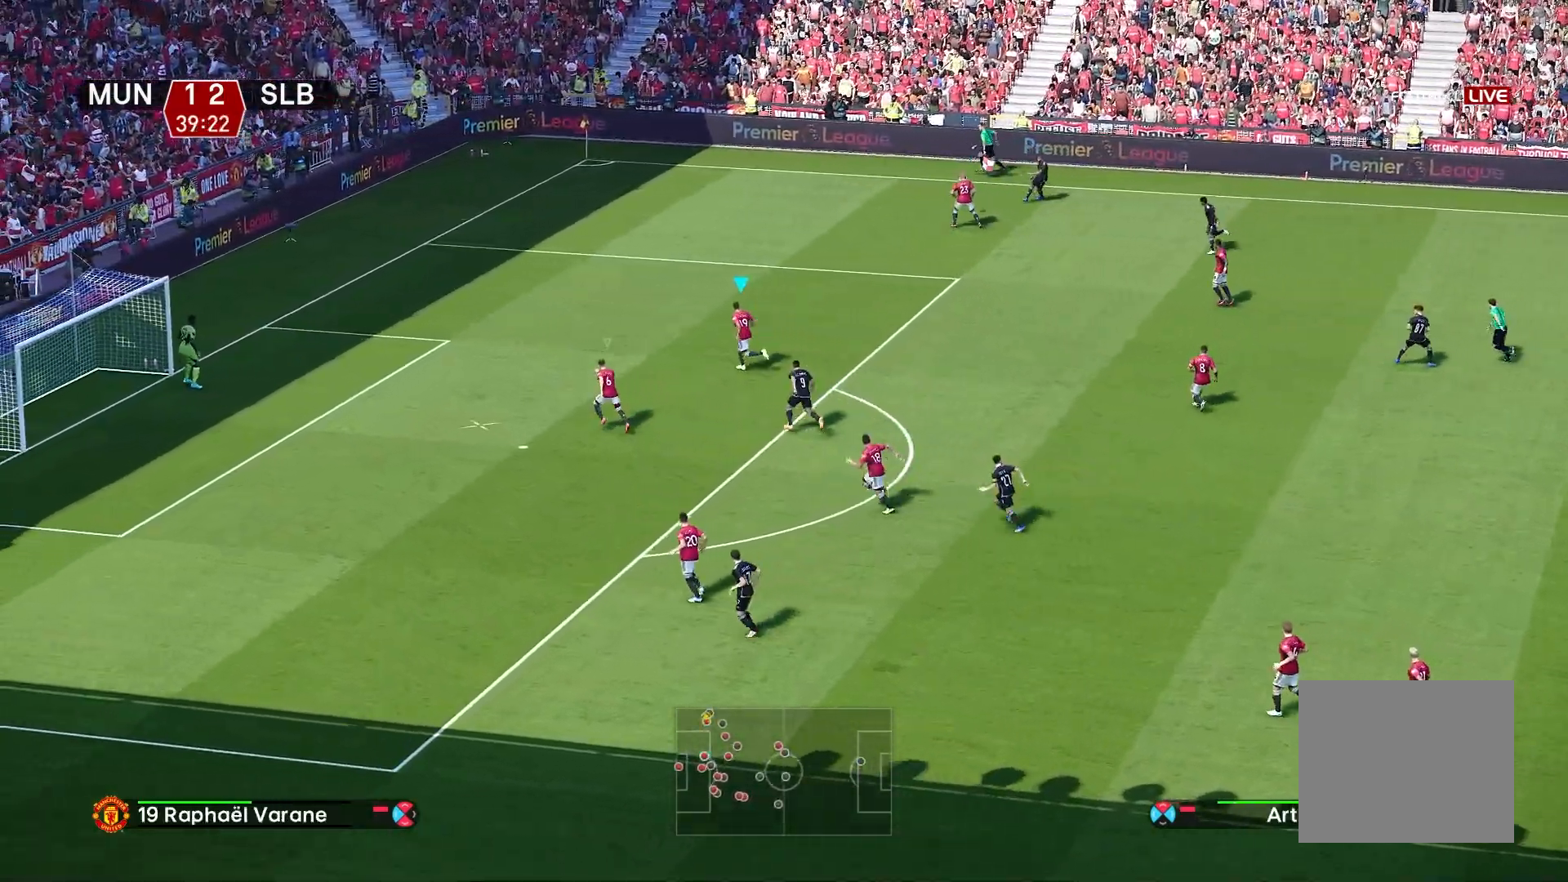
{"buttons": [], "left_stick": "up-right", "right_stick": "center", "events": [[383, "left_stick", "up-right"]]}
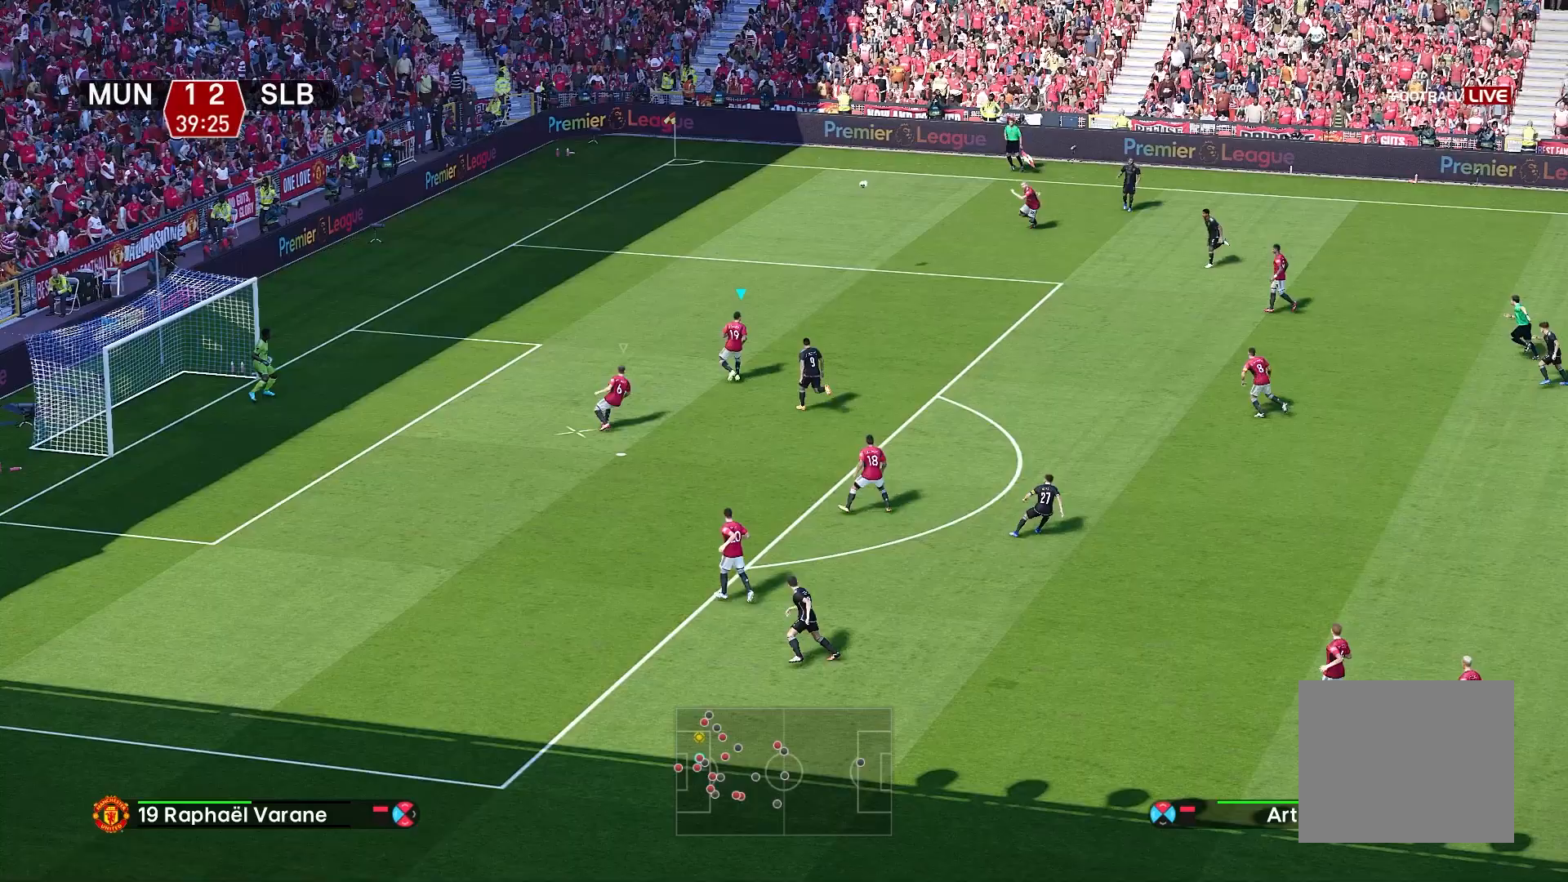
{"buttons": [], "left_stick": "up-right", "right_stick": "center", "events": [[183, "CROSS", "down"], [300, "CROSS", "up"]]}
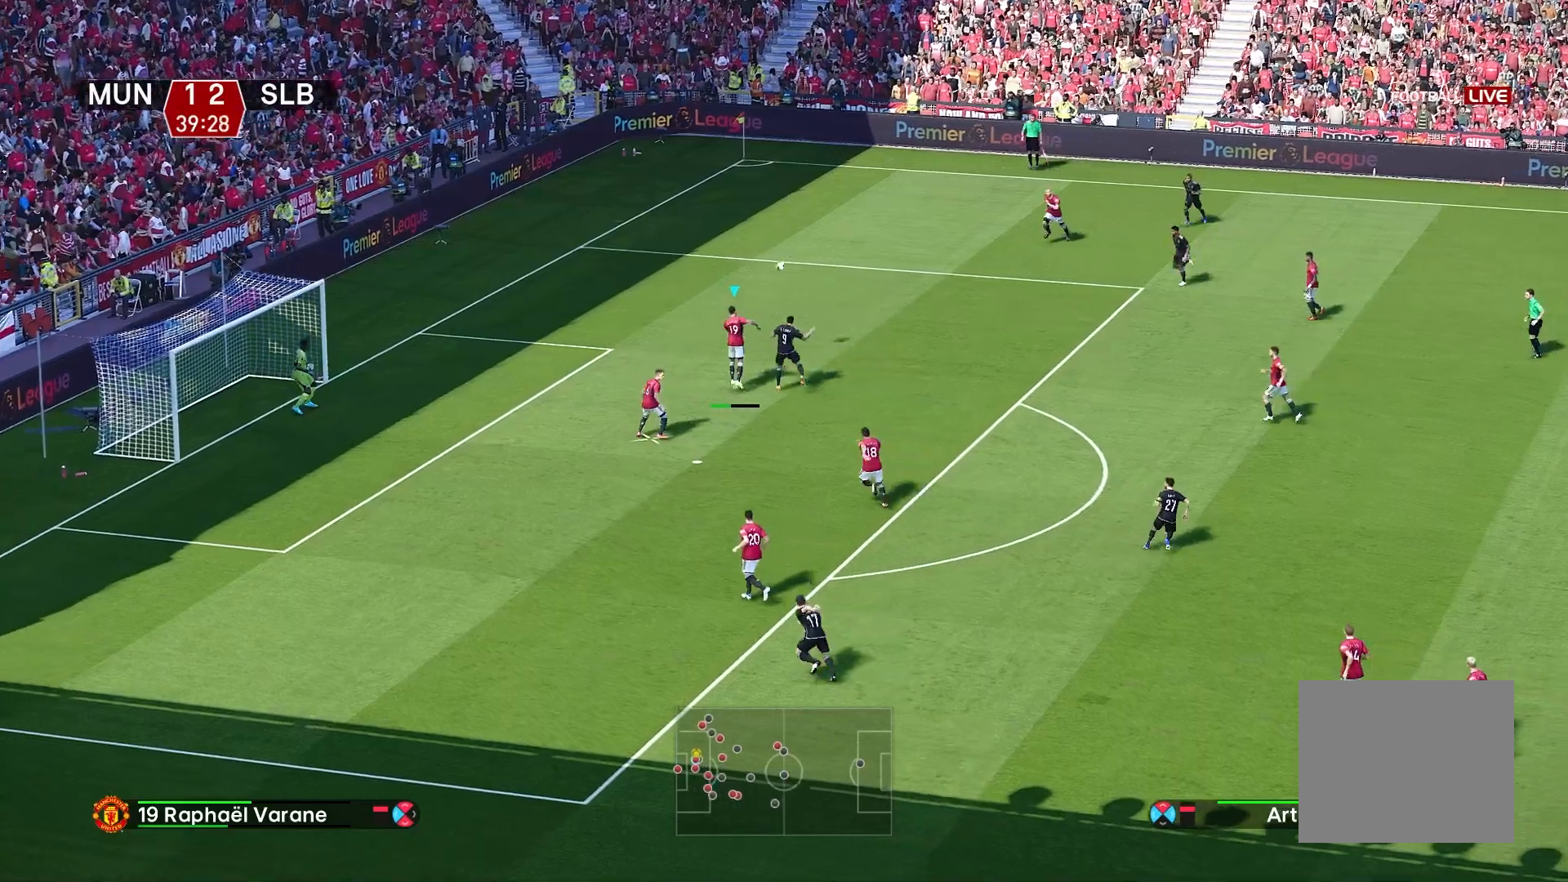
{"buttons": [], "left_stick": "up-right", "right_stick": "center", "events": []}
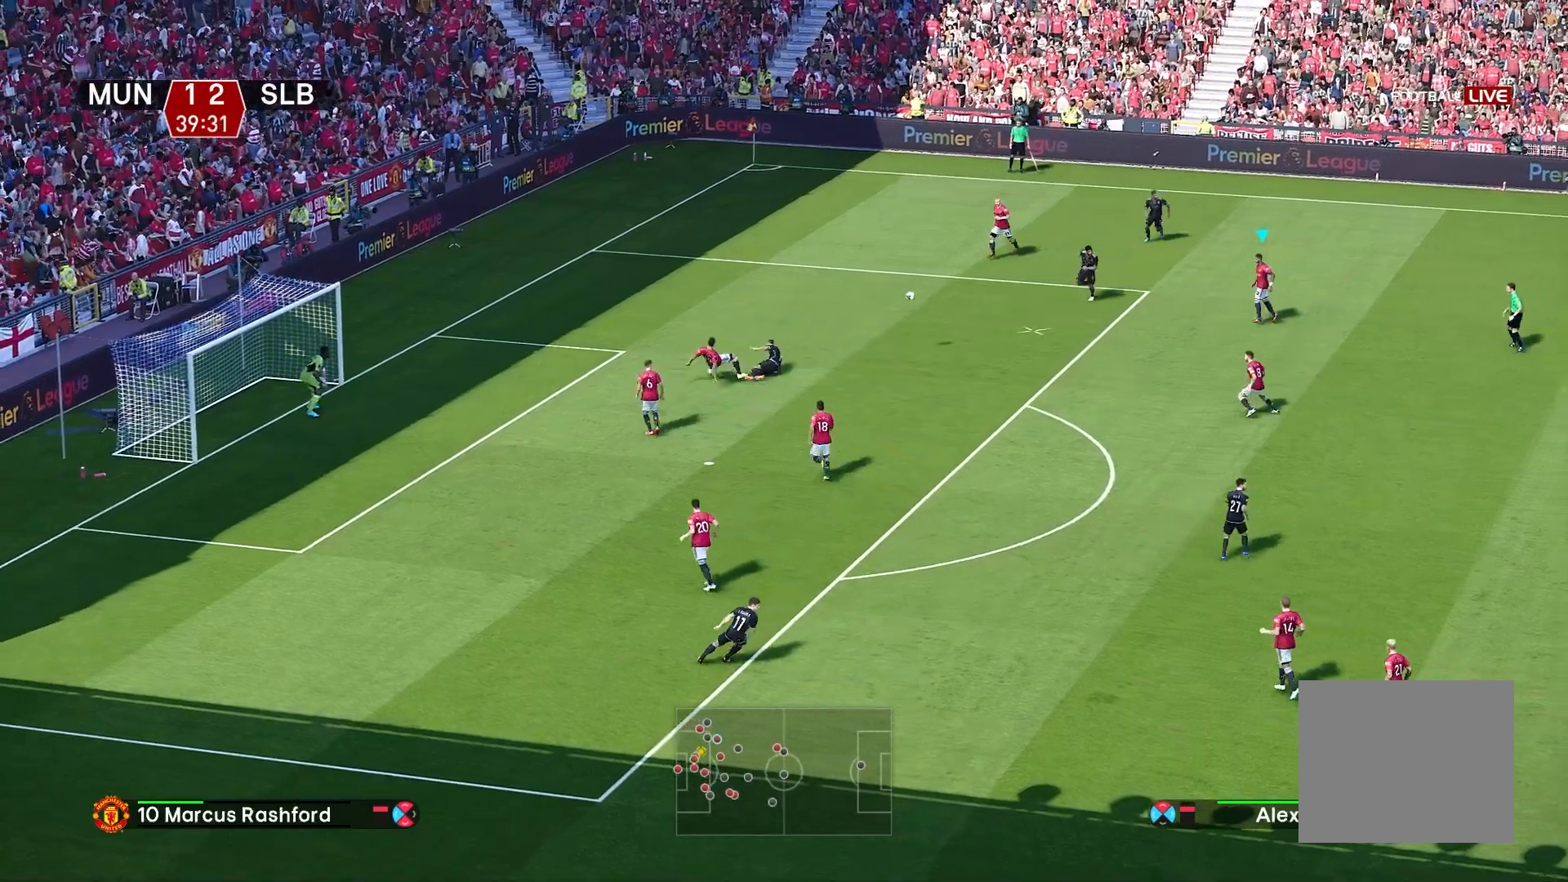
{"buttons": [], "left_stick": "down", "right_stick": "center", "events": [[50, "left_stick", "center"], [133, "left_stick", "down"]]}
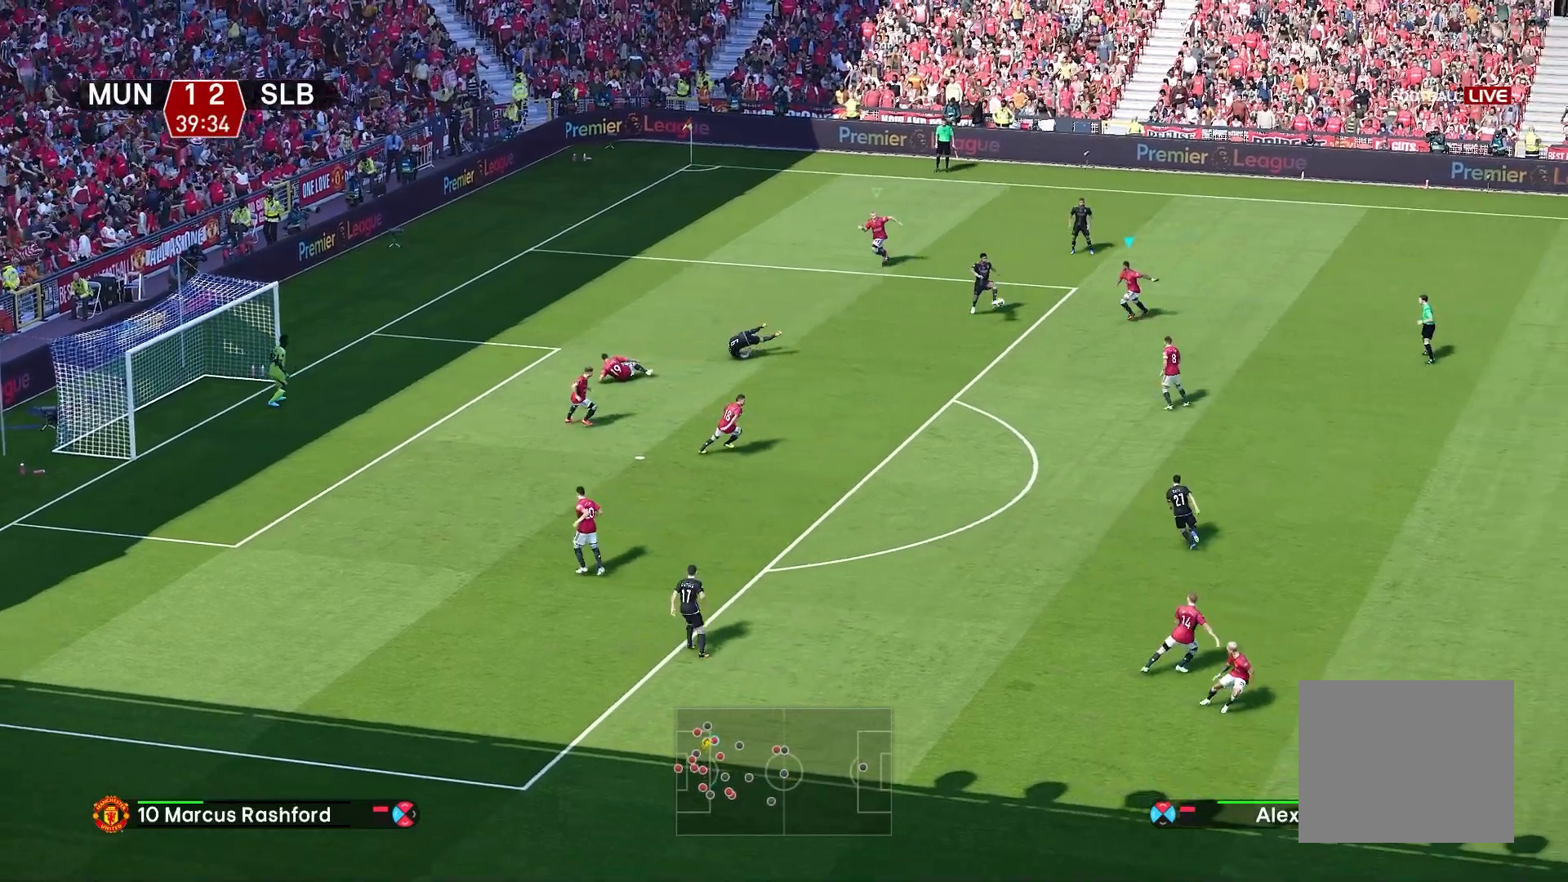
{"buttons": ["CROSS", "R1"], "left_stick": "down", "right_stick": "center", "events": [[467, "CROSS", "down"], [500, "R1", "down"]]}
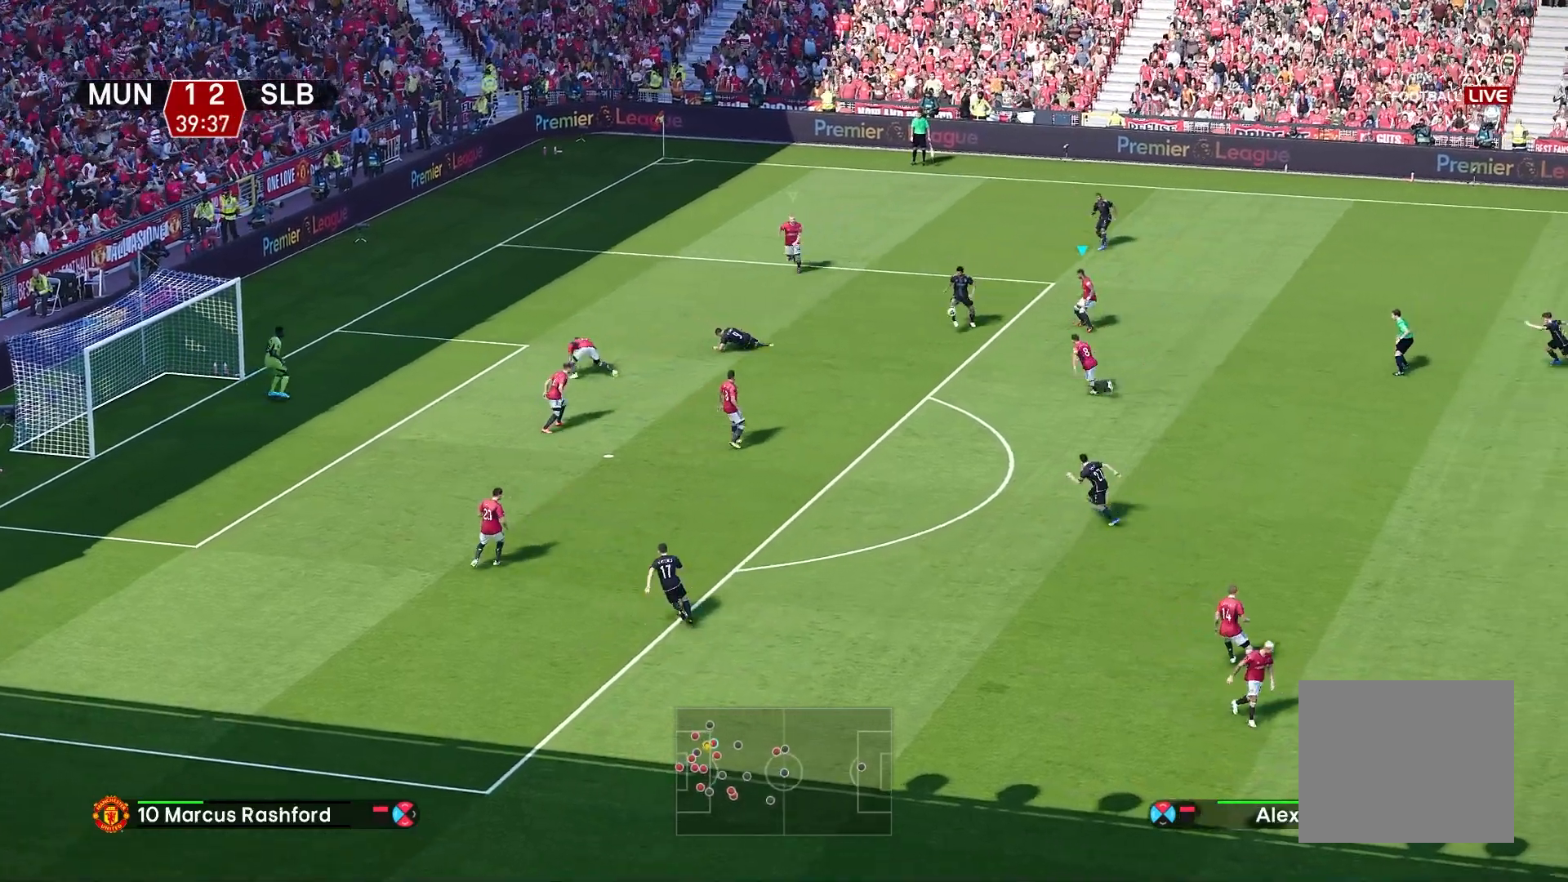
{"buttons": ["CROSS", "R1"], "left_stick": "center", "right_stick": "center", "events": [[33, "L1", "down"], [100, "left_stick", "center"], [117, "L1", "up"]]}
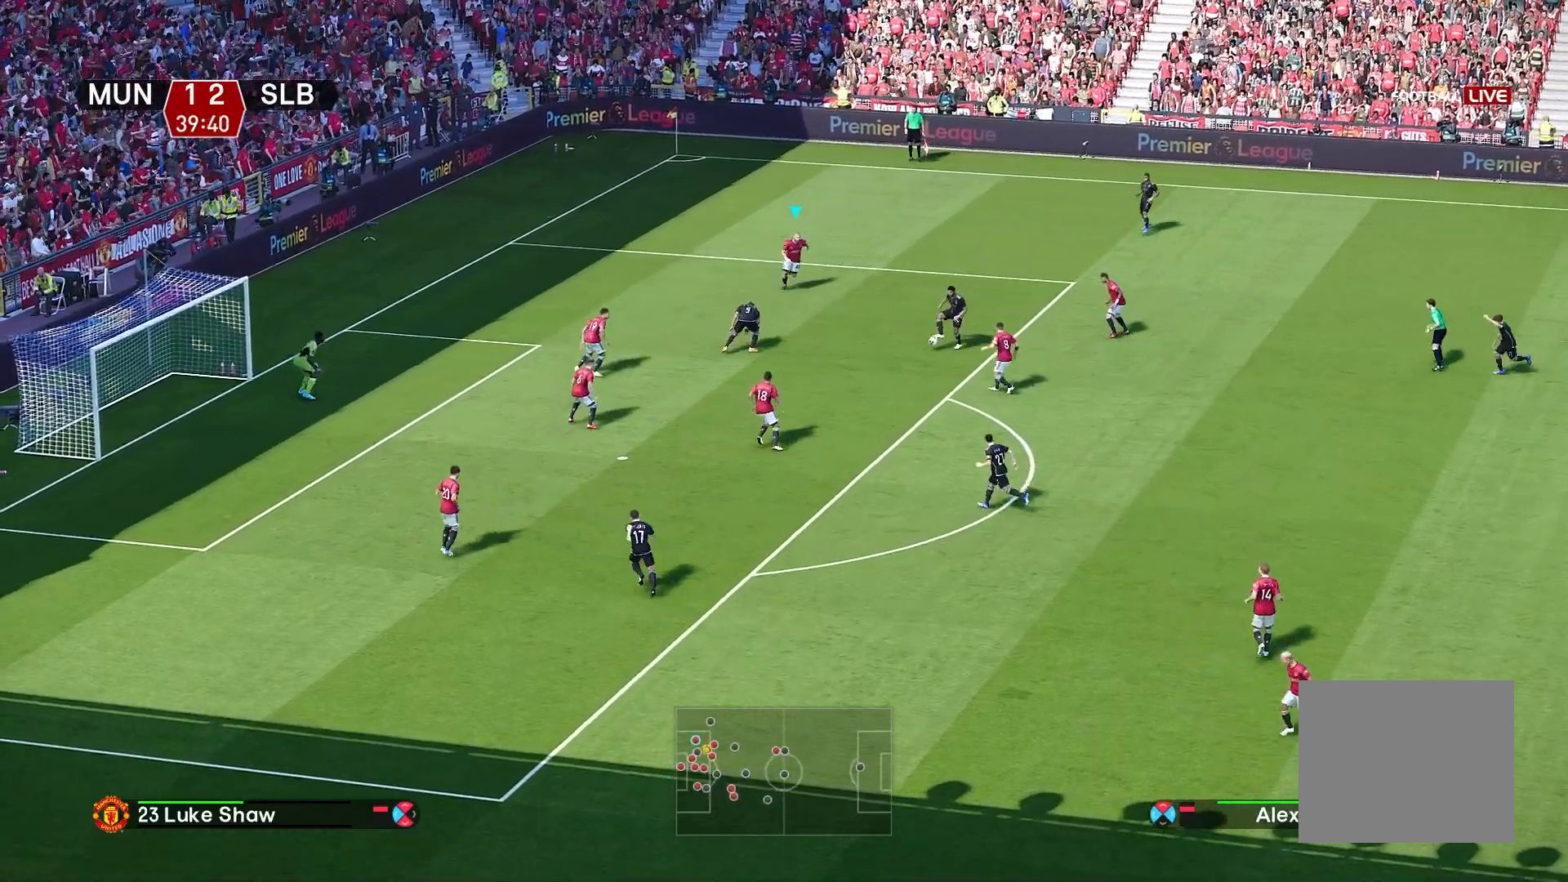
{"buttons": ["CROSS", "R1"], "left_stick": "center", "right_stick": "center", "events": [[50, "L1", "down"], [267, "L1", "up"]]}
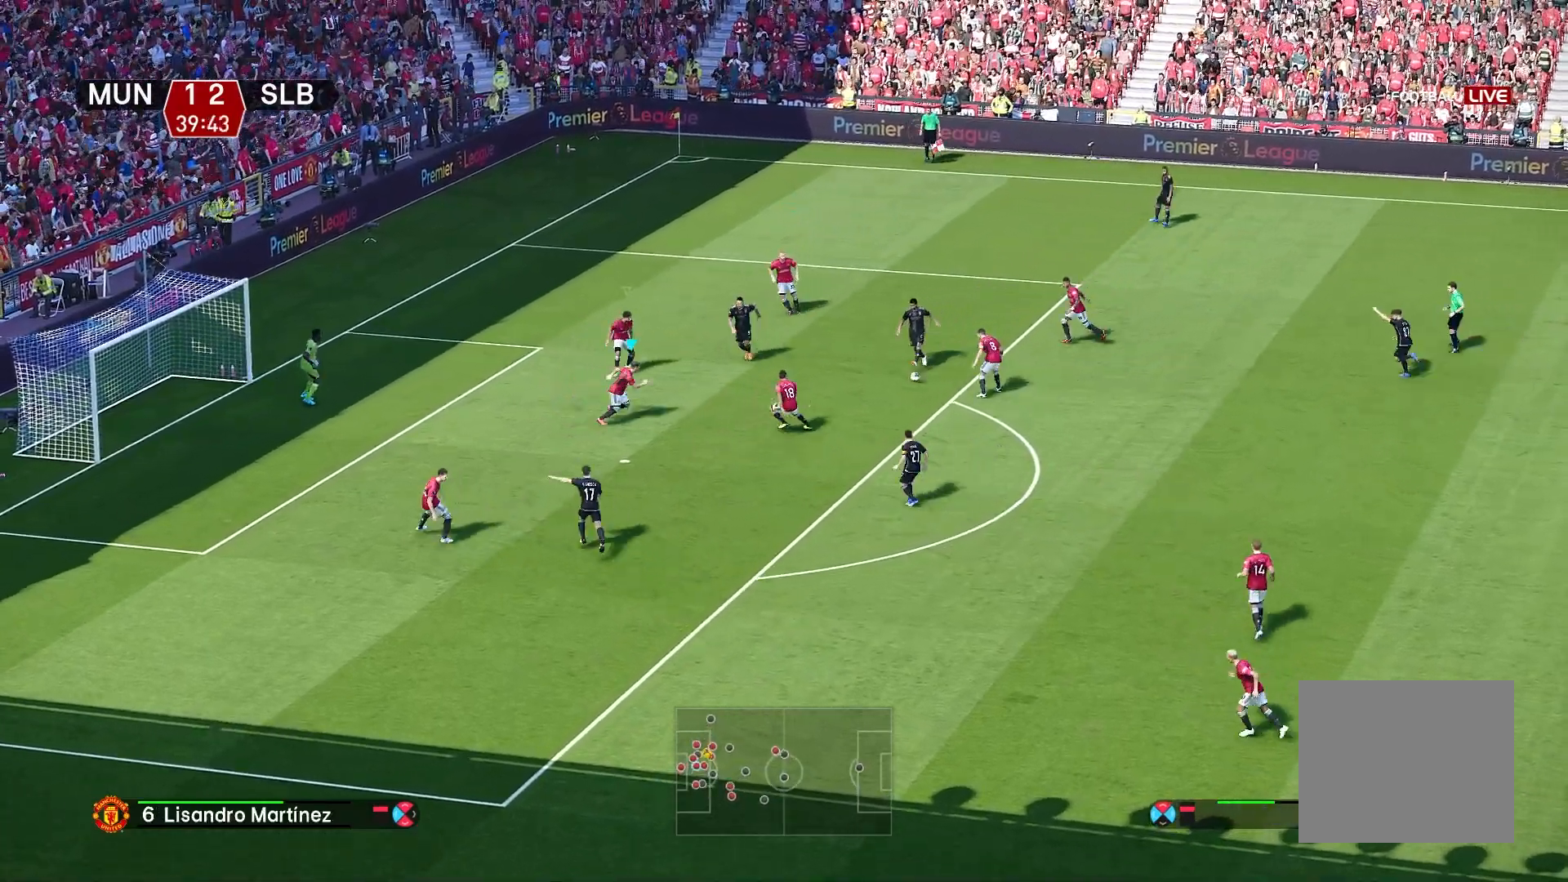
{"buttons": [], "left_stick": "down-left", "right_stick": "center", "events": [[150, "L1", "down"], [283, "L1", "up"], [283, "R1", "up"], [283, "left_stick", "down-left"], [367, "CROSS", "up"]]}
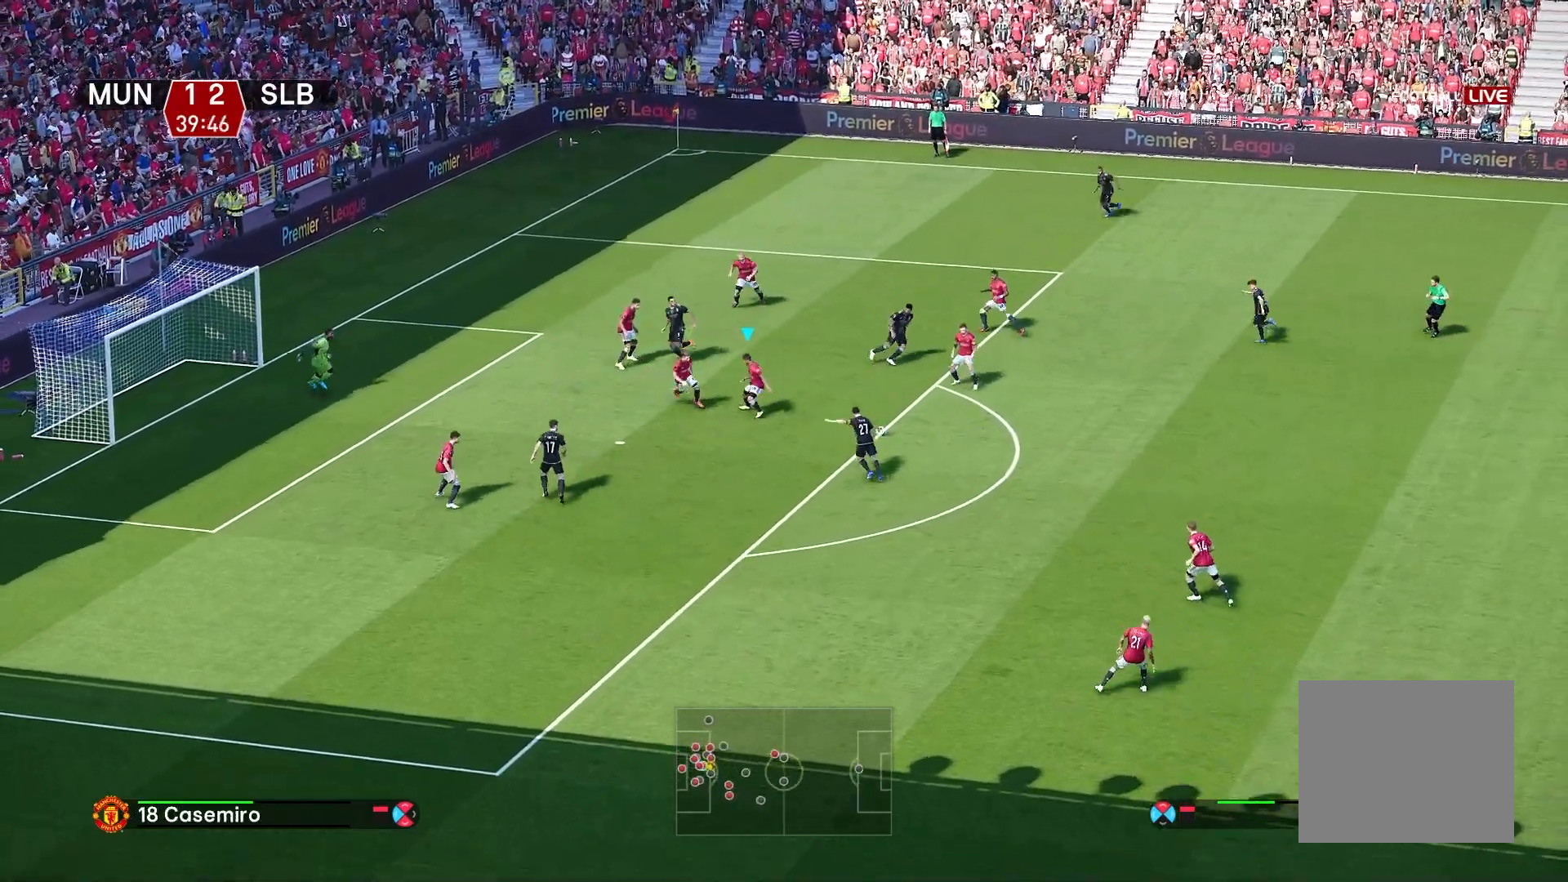
{"buttons": ["R1"], "left_stick": "down-left", "right_stick": "center", "events": [[250, "R1", "down"]]}
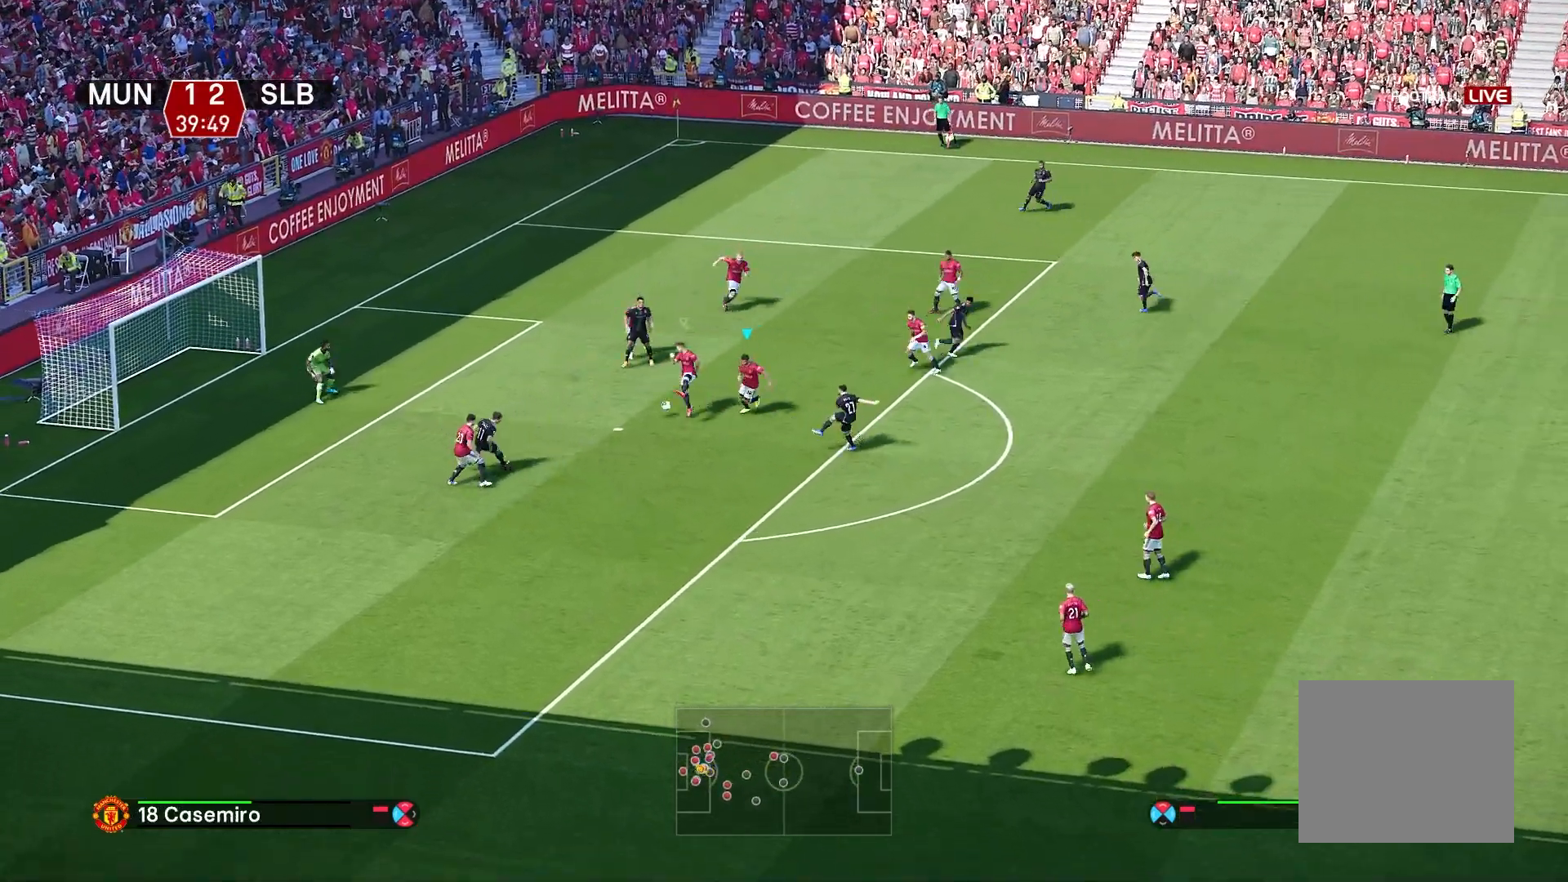
{"buttons": [], "left_stick": "down-left", "right_stick": "center", "events": [[150, "R1", "up"]]}
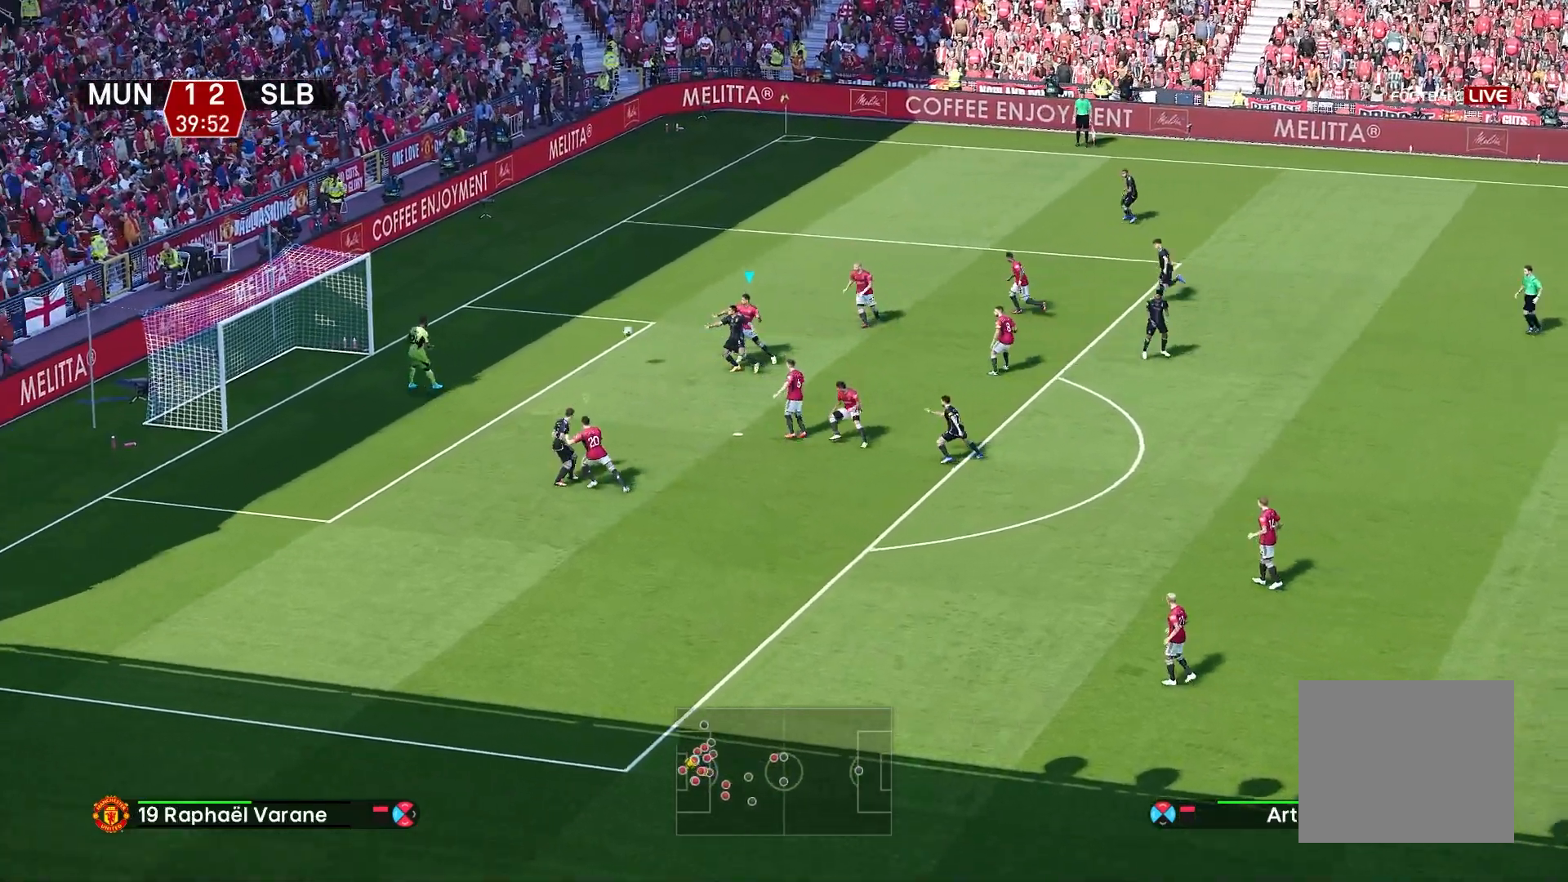
{"buttons": [], "left_stick": "center", "right_stick": "center", "events": [[500, "left_stick", "center"]]}
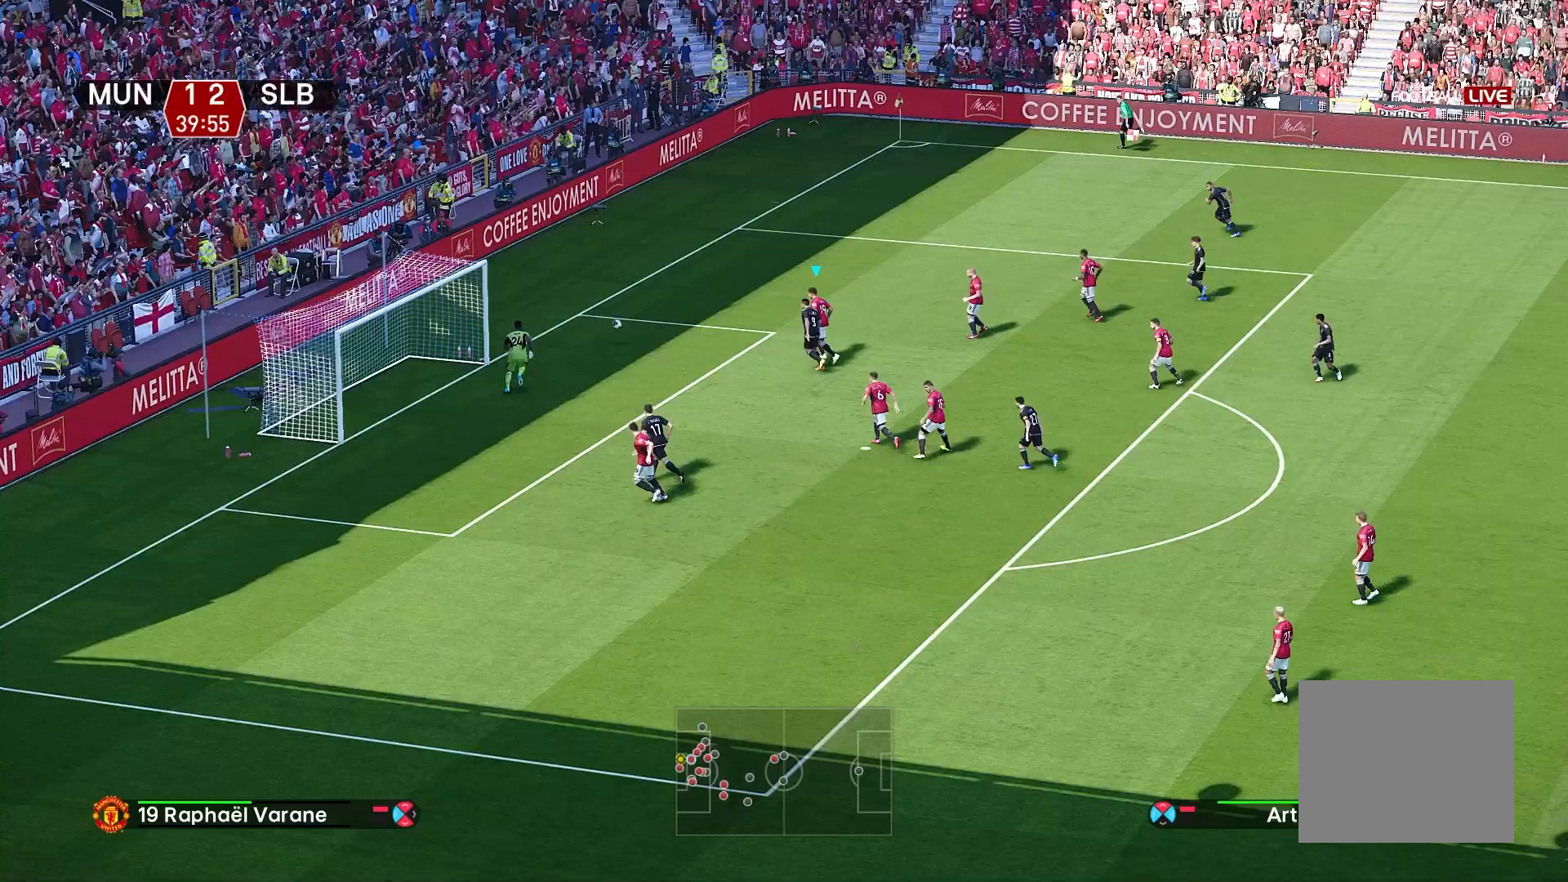
{"buttons": [], "left_stick": "center", "right_stick": "center", "events": []}
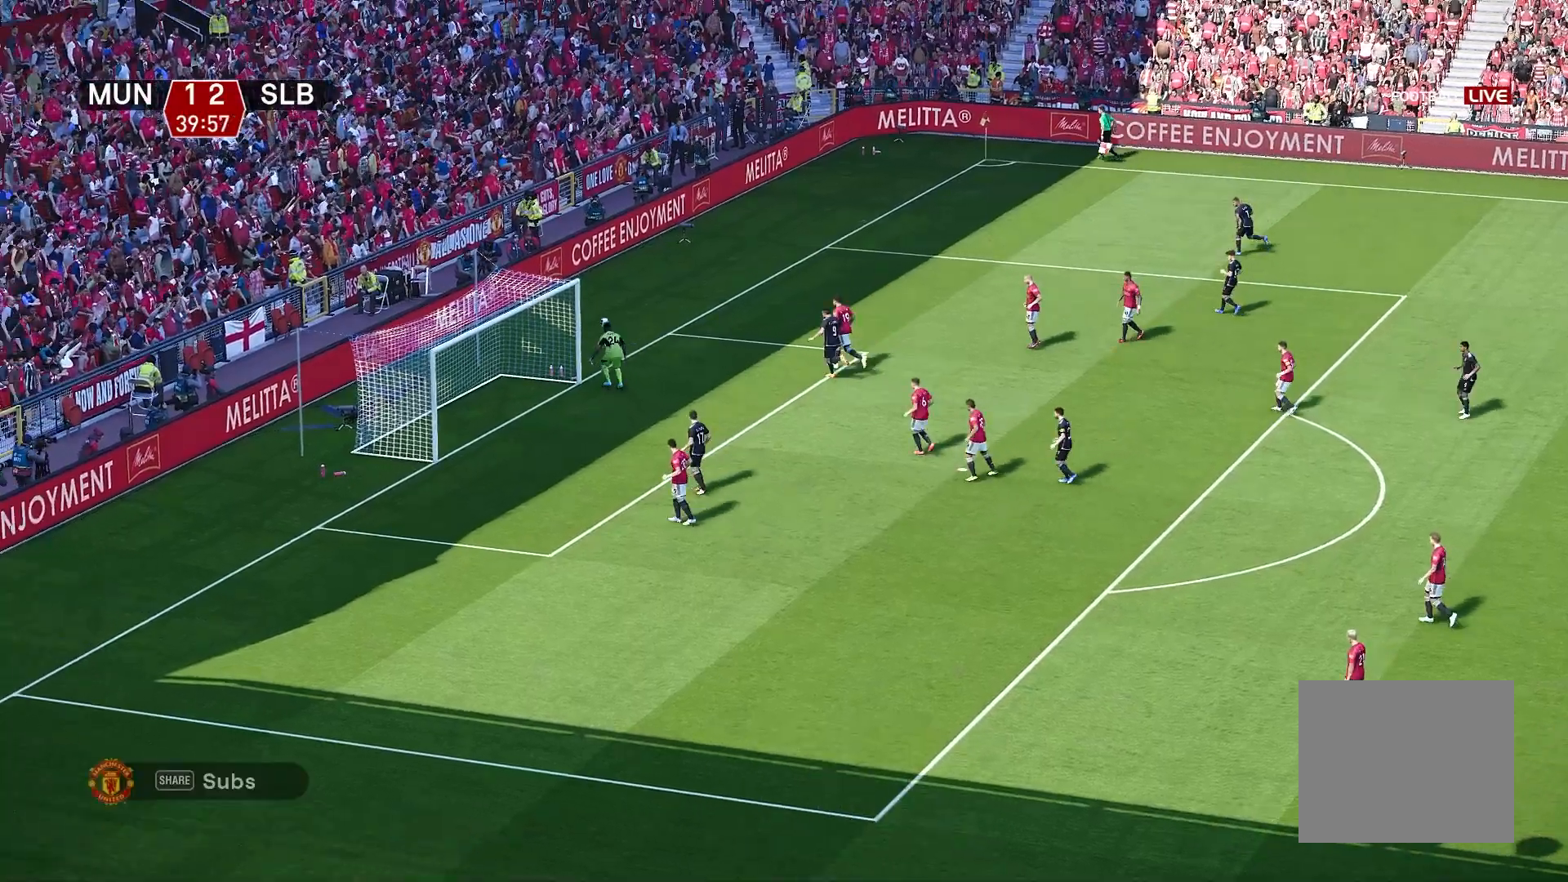
{"buttons": [], "left_stick": "center", "right_stick": "center", "events": []}
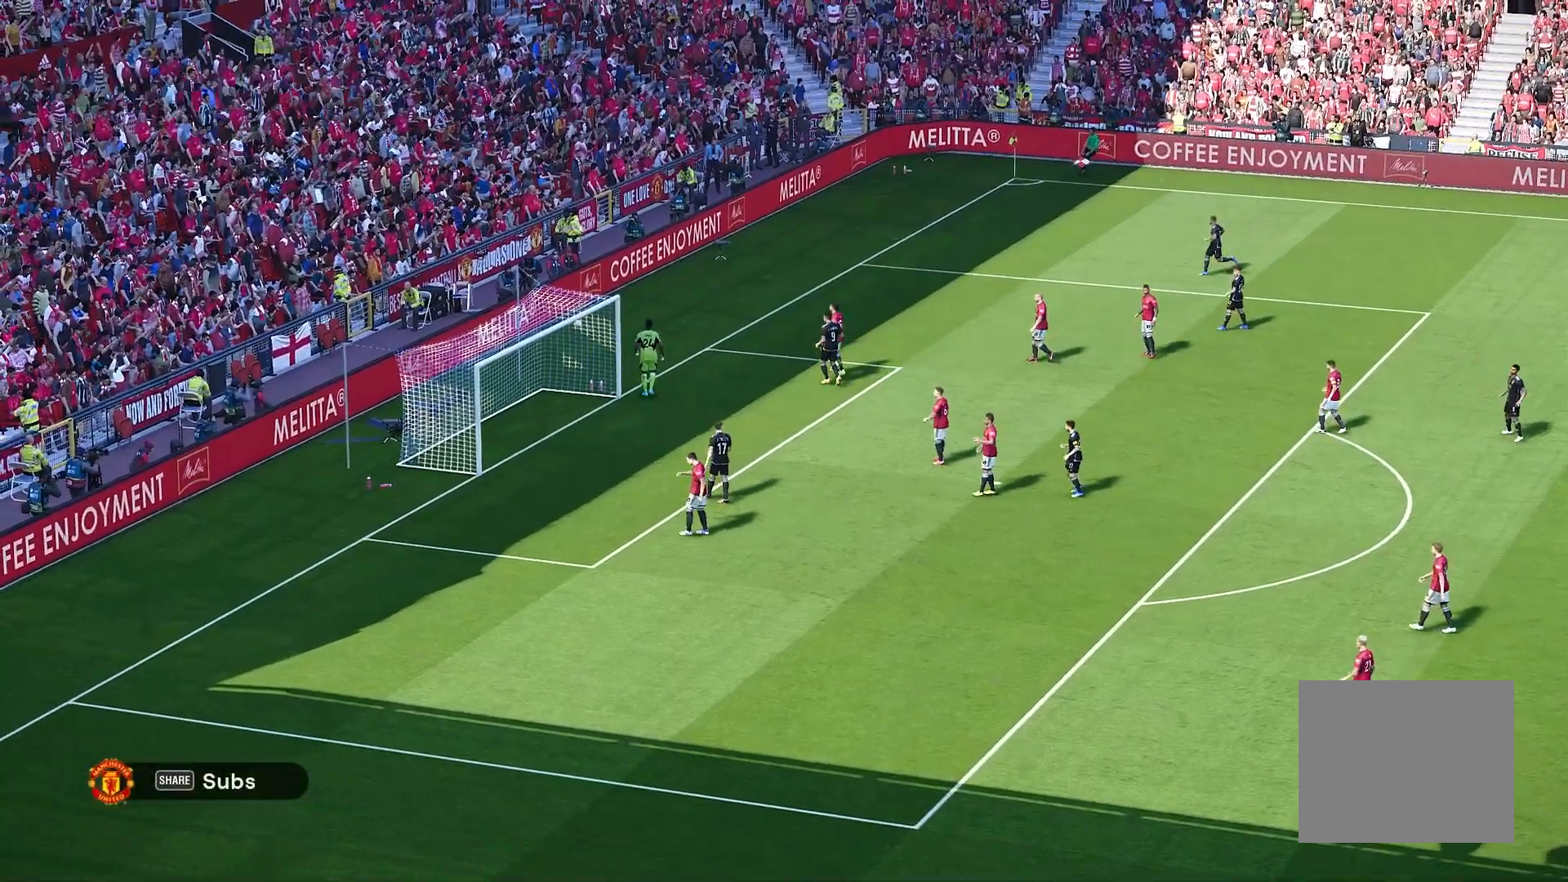
{"buttons": ["CROSS"], "left_stick": "right", "right_stick": "center", "events": [[333, "left_stick", "up-right"], [467, "CROSS", "down"], [467, "left_stick", "right"]]}
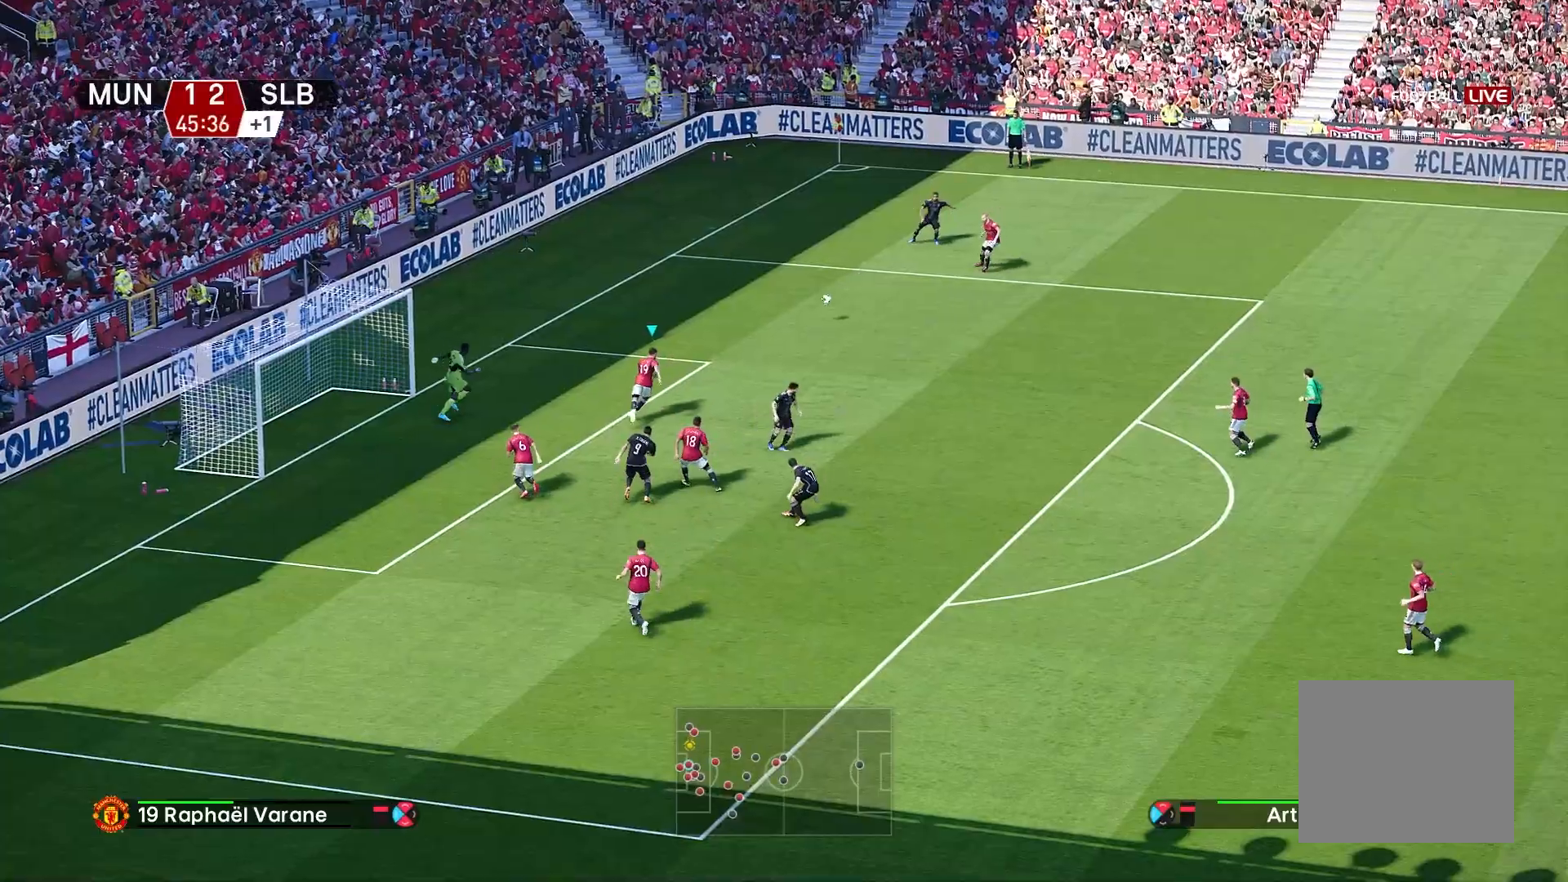
{"buttons": [], "left_stick": "right", "right_stick": "center", "events": [[100, "CROSS", "up"]]}
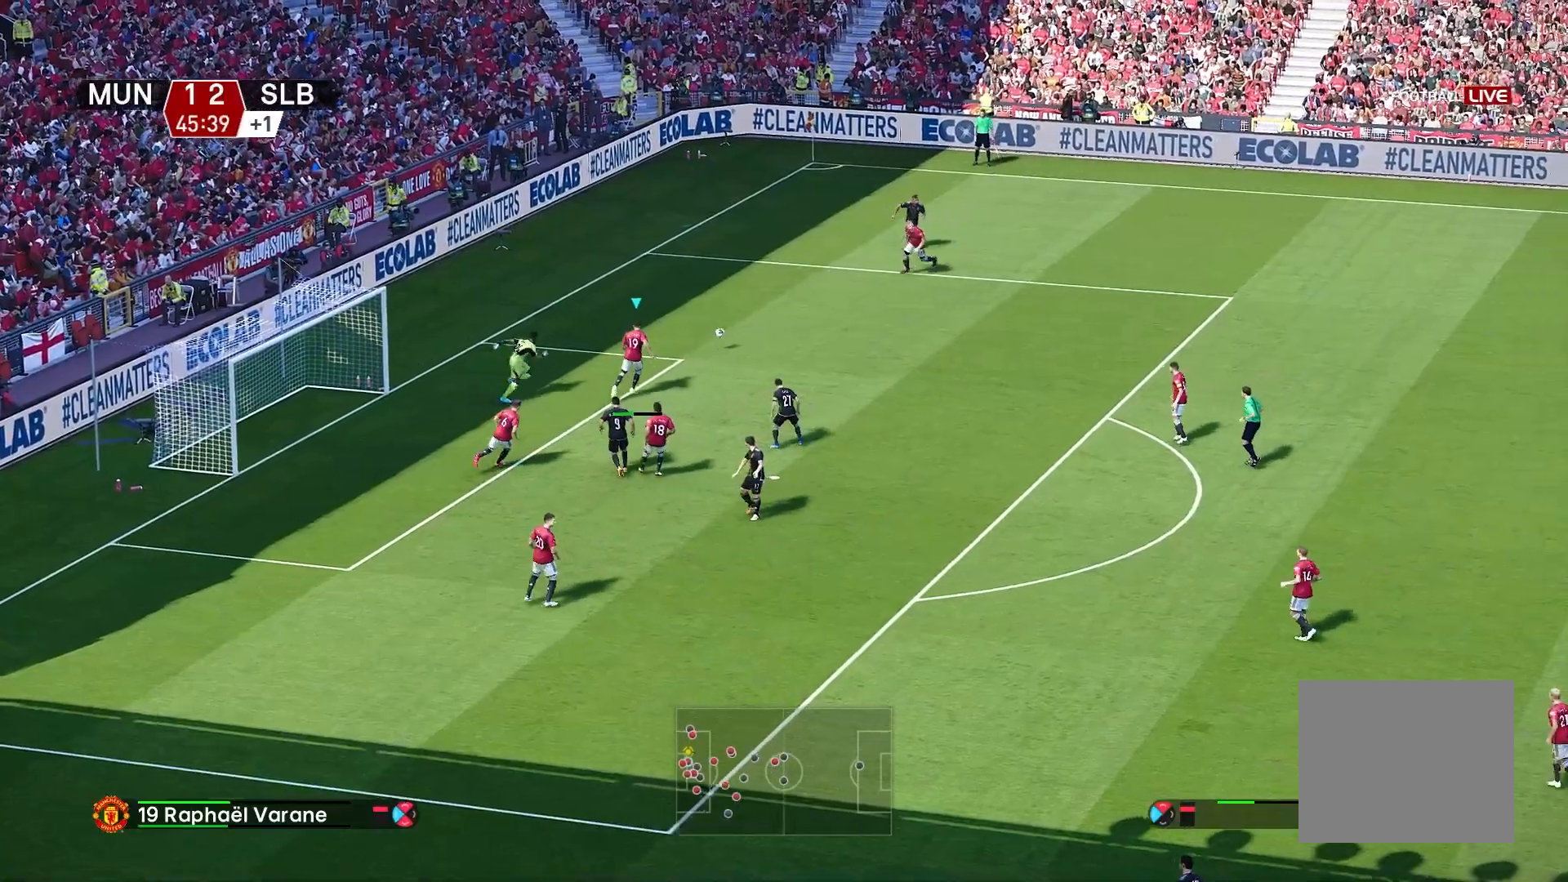
{"buttons": [], "left_stick": "right", "right_stick": "center", "events": []}
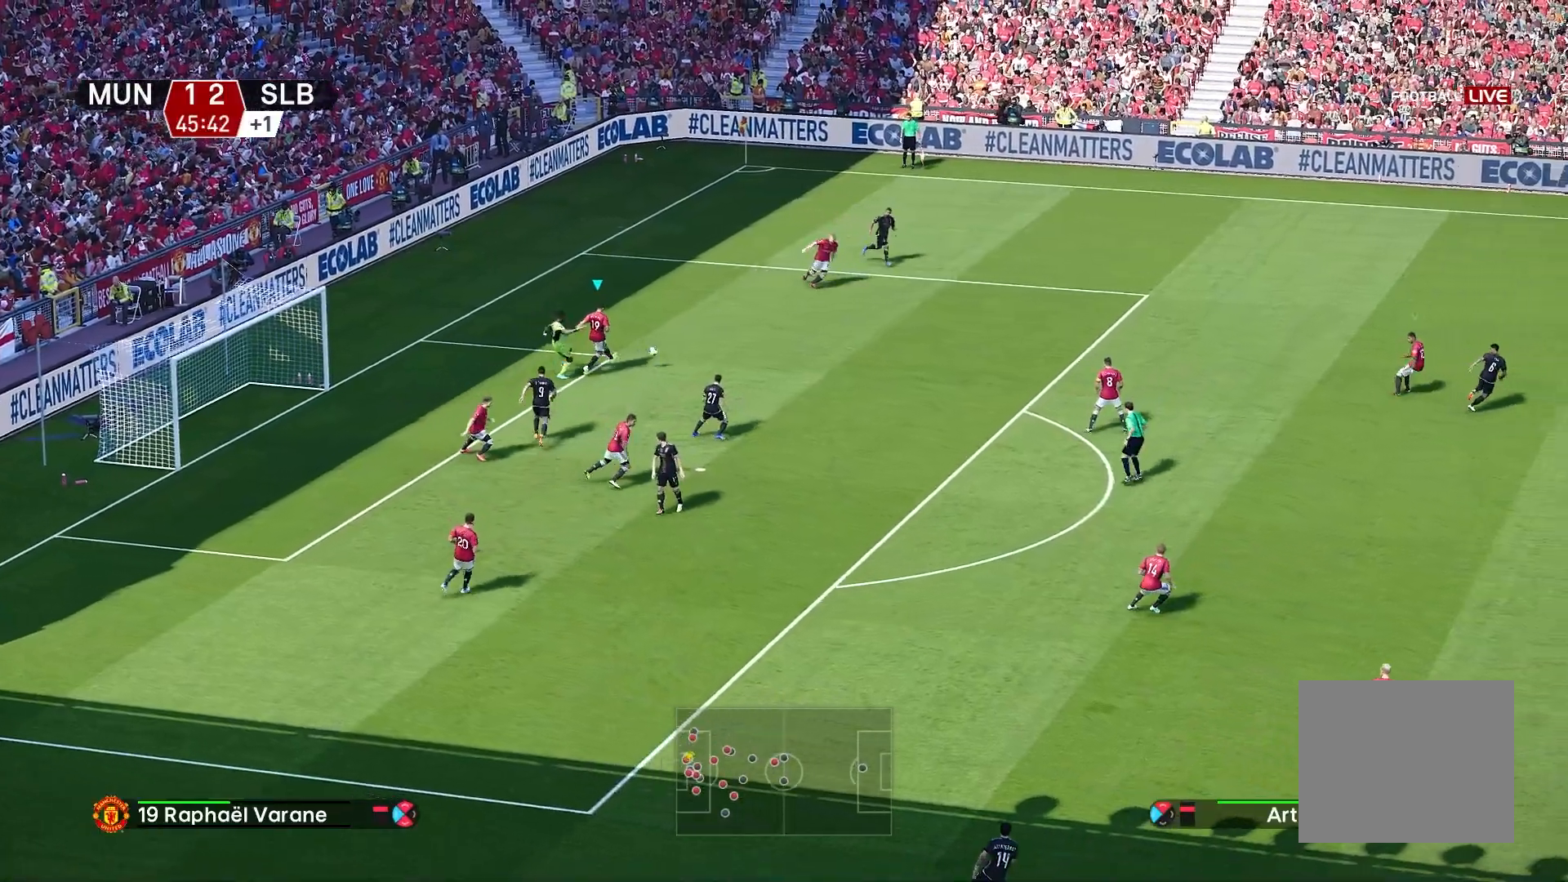
{"buttons": [], "left_stick": "left", "right_stick": "center", "events": [[217, "left_stick", "center"], [467, "left_stick", "left"]]}
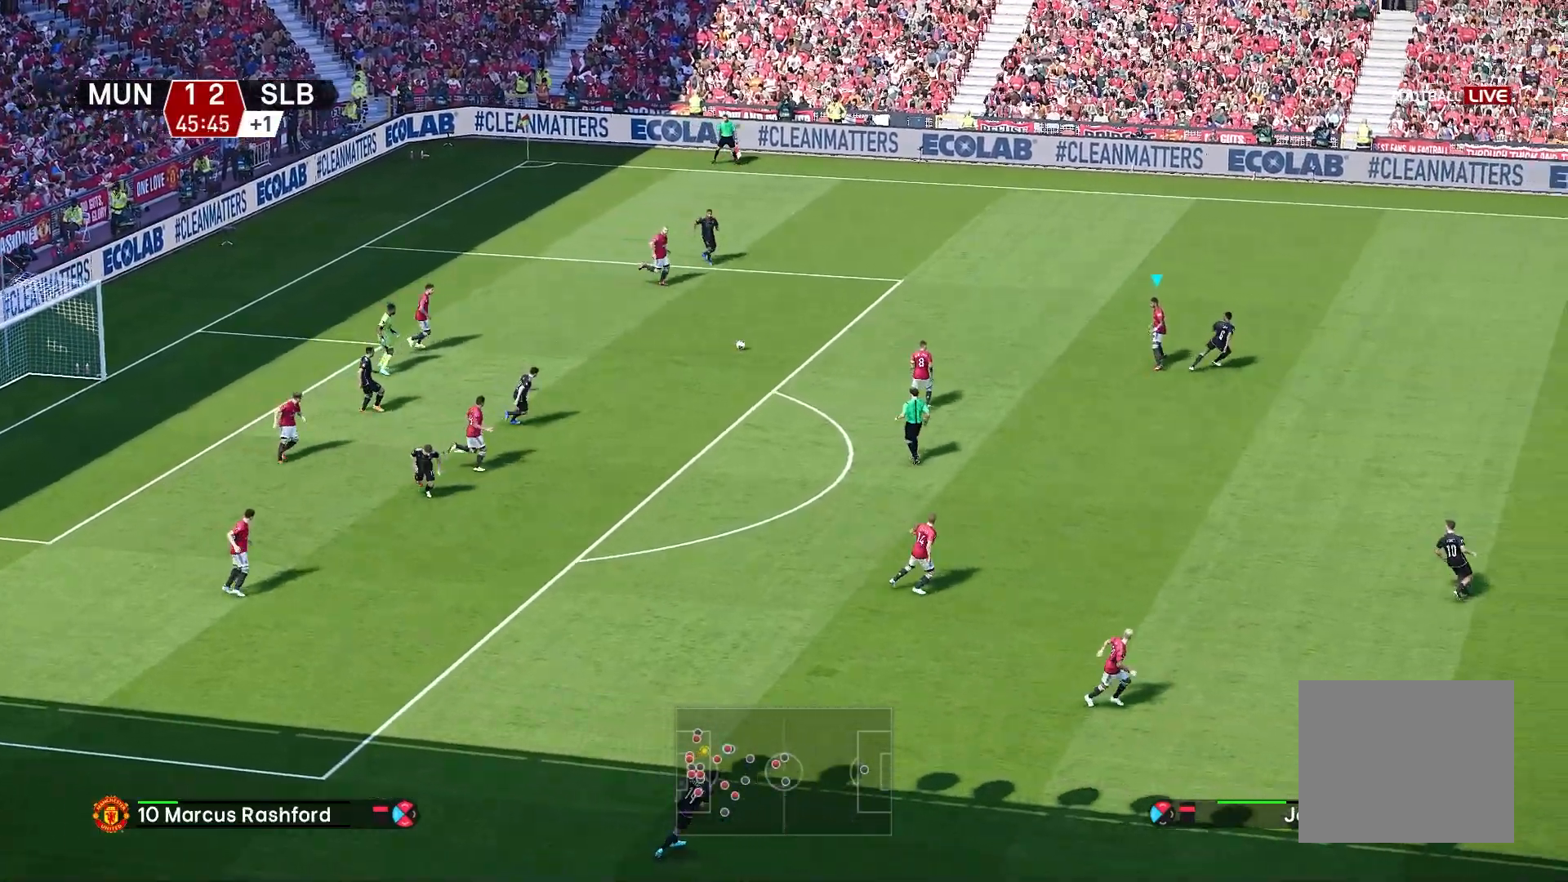
{"buttons": [], "left_stick": "down", "right_stick": "center", "events": [[200, "left_stick", "down-left"], [500, "left_stick", "down"]]}
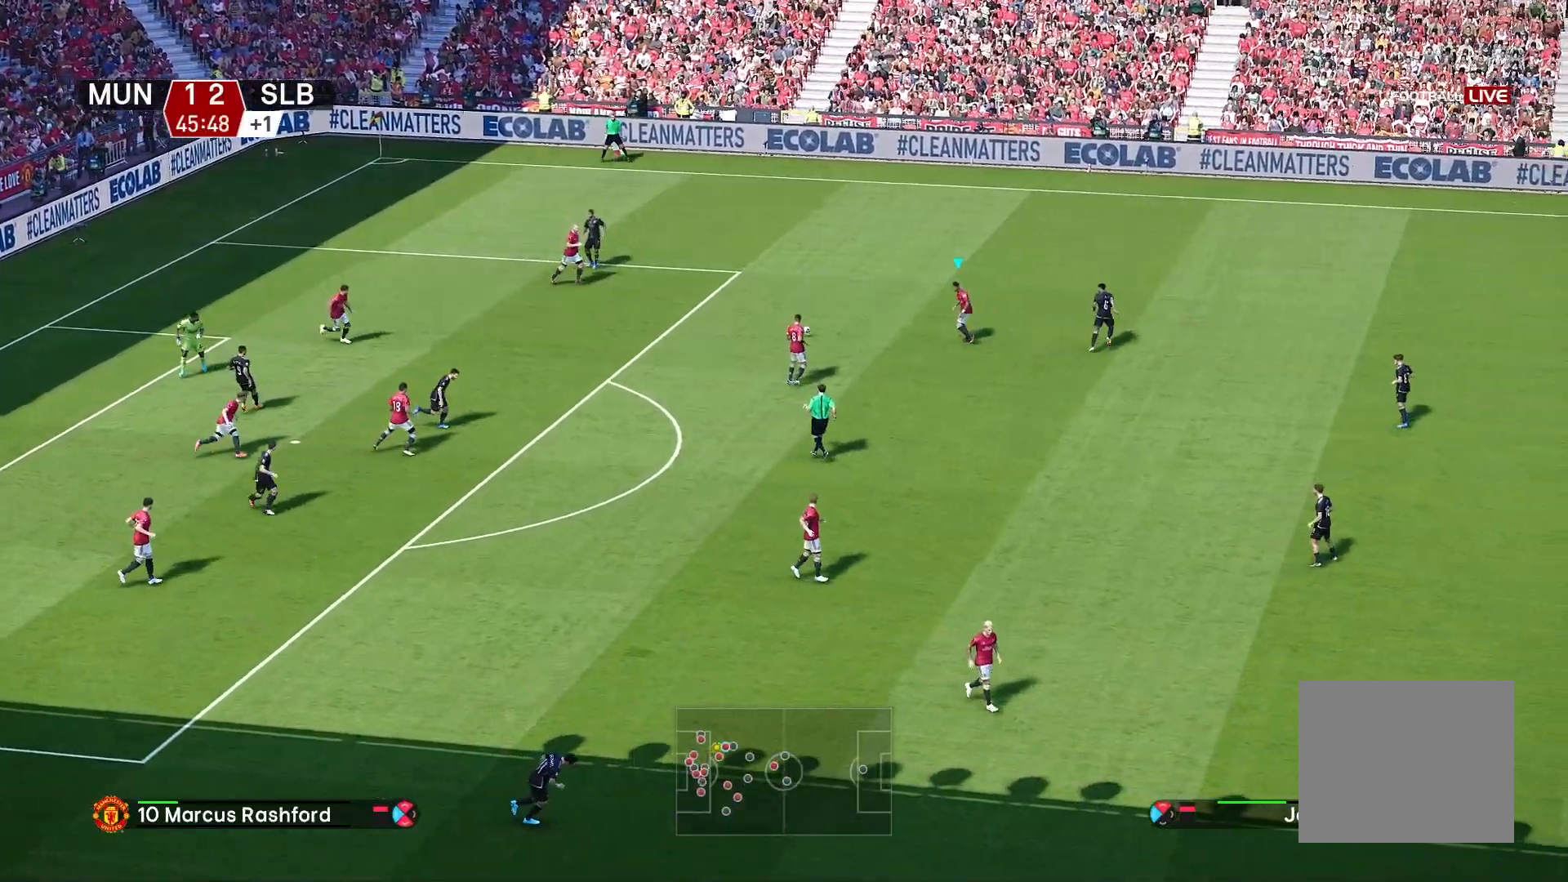
{"buttons": [], "left_stick": "down-right", "right_stick": "center", "events": [[217, "left_stick", "down-right"]]}
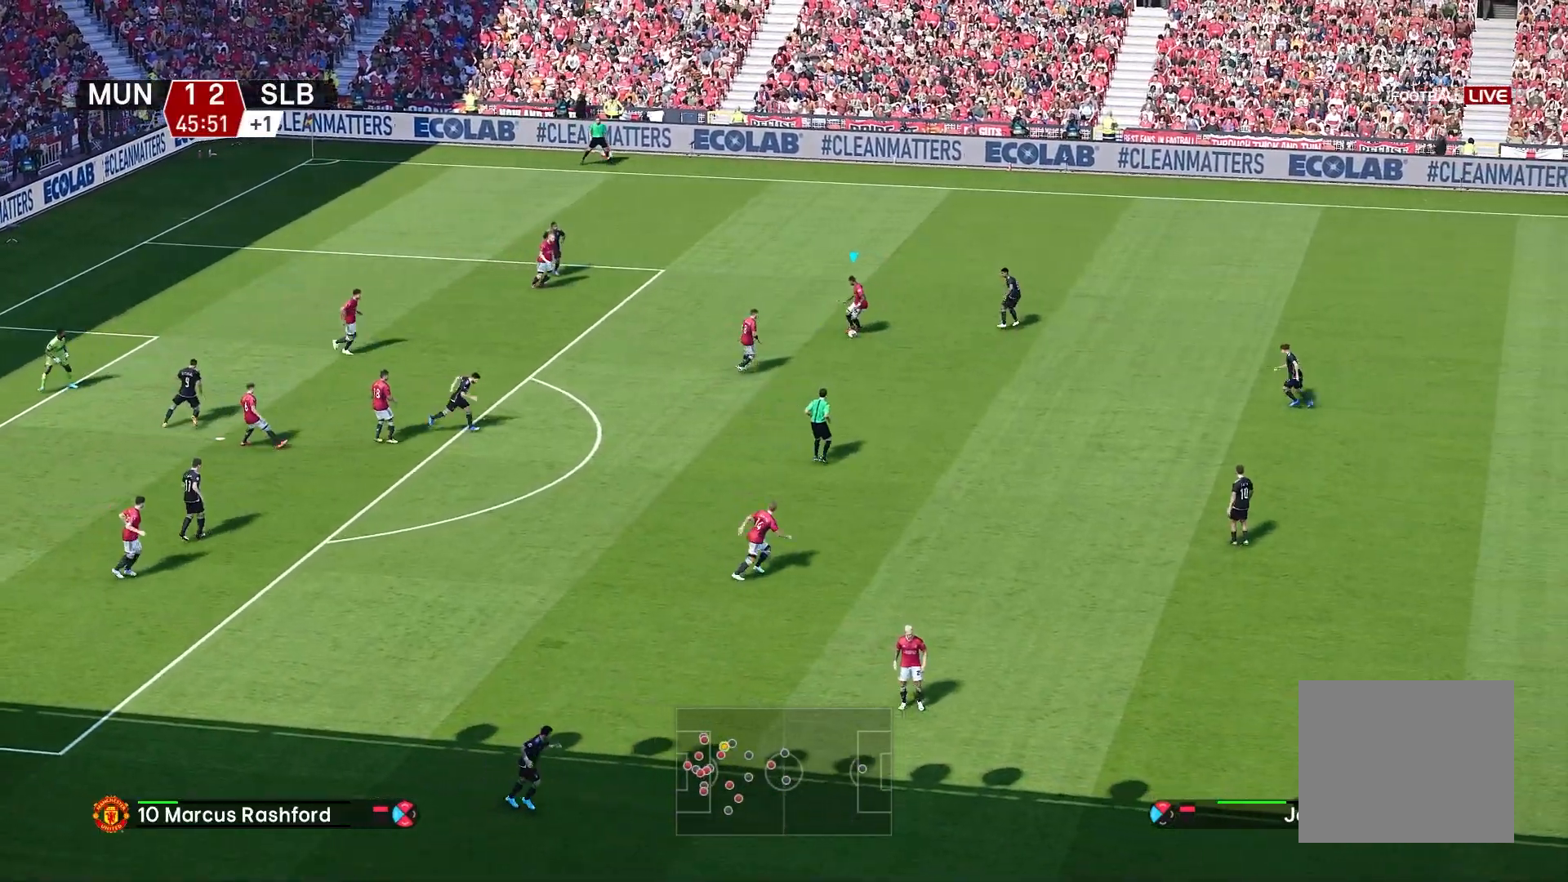
{"buttons": [], "left_stick": "down-right", "right_stick": "center", "events": [[317, "TRIANGLE", "down"], [450, "TRIANGLE", "up"]]}
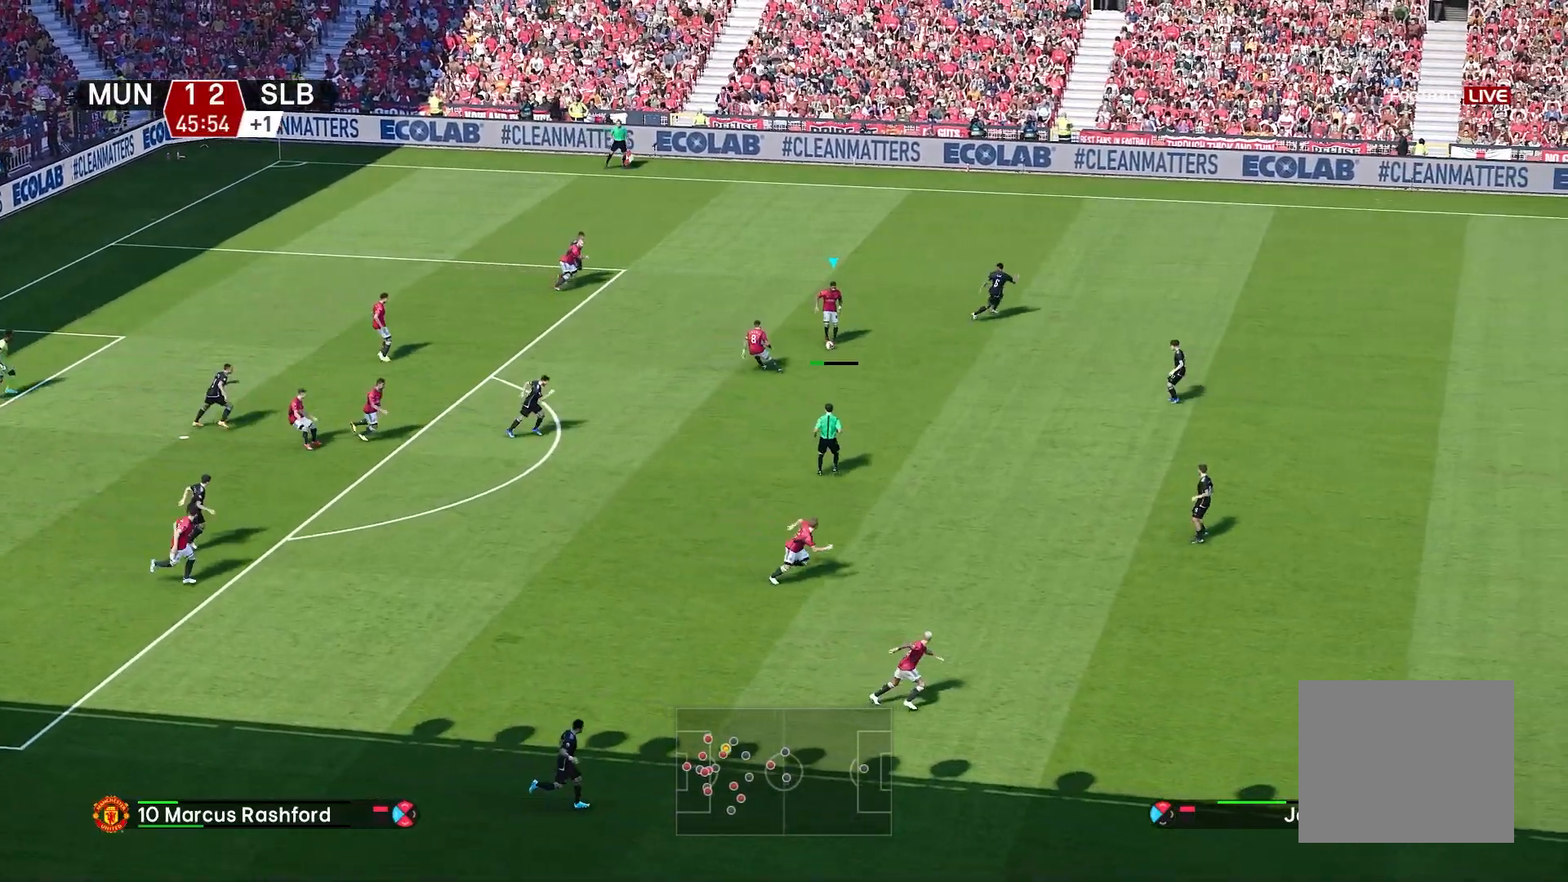
{"buttons": [], "left_stick": "down-right", "right_stick": "center", "events": []}
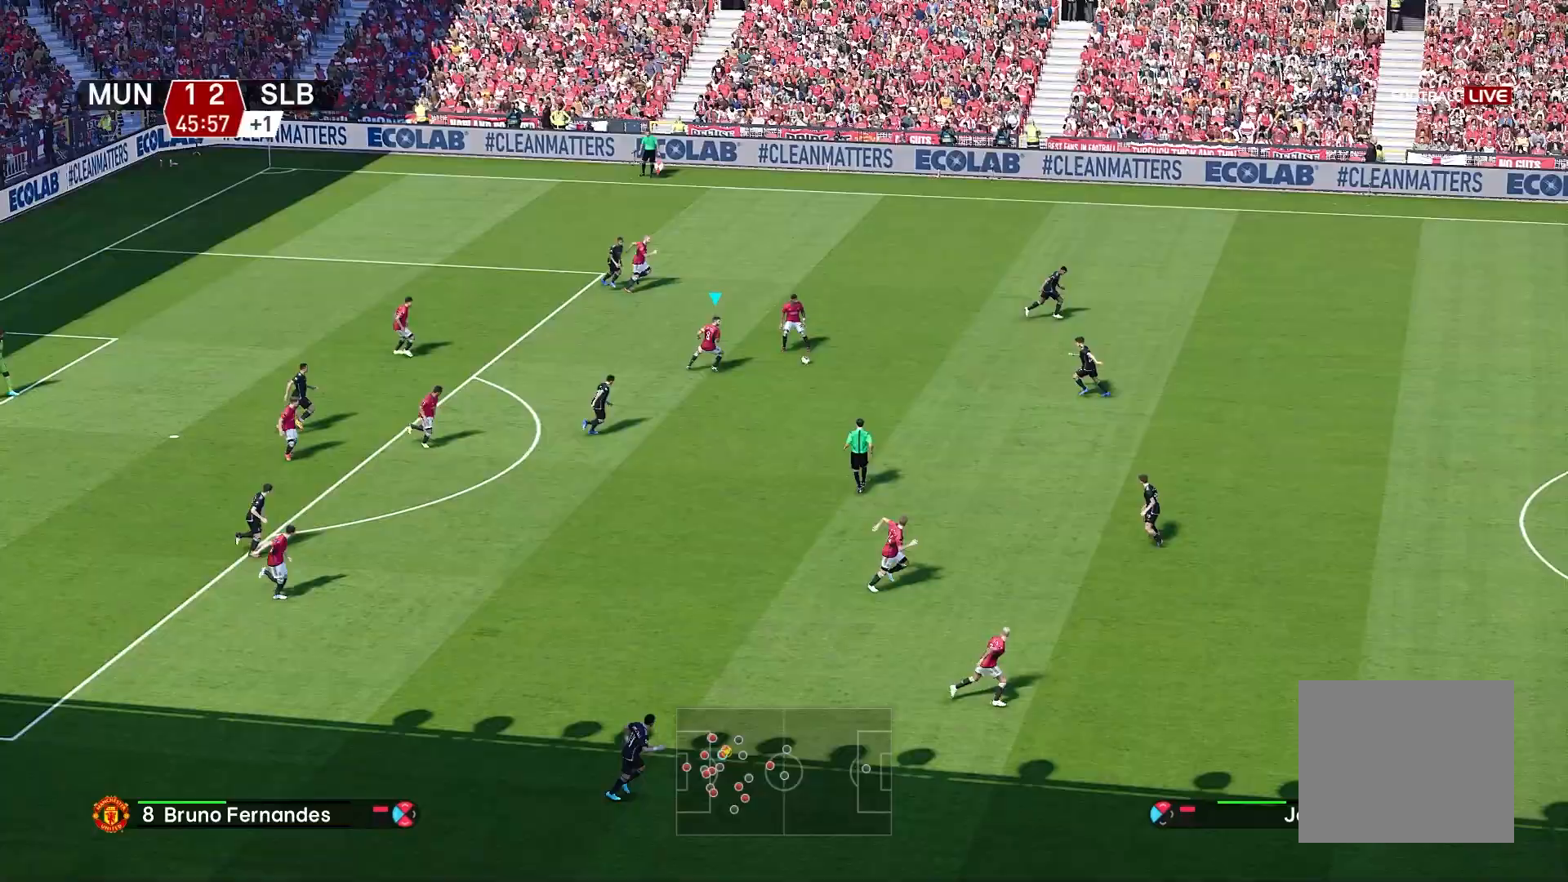
{"buttons": [], "left_stick": "up", "right_stick": "center", "events": [[483, "left_stick", "up"]]}